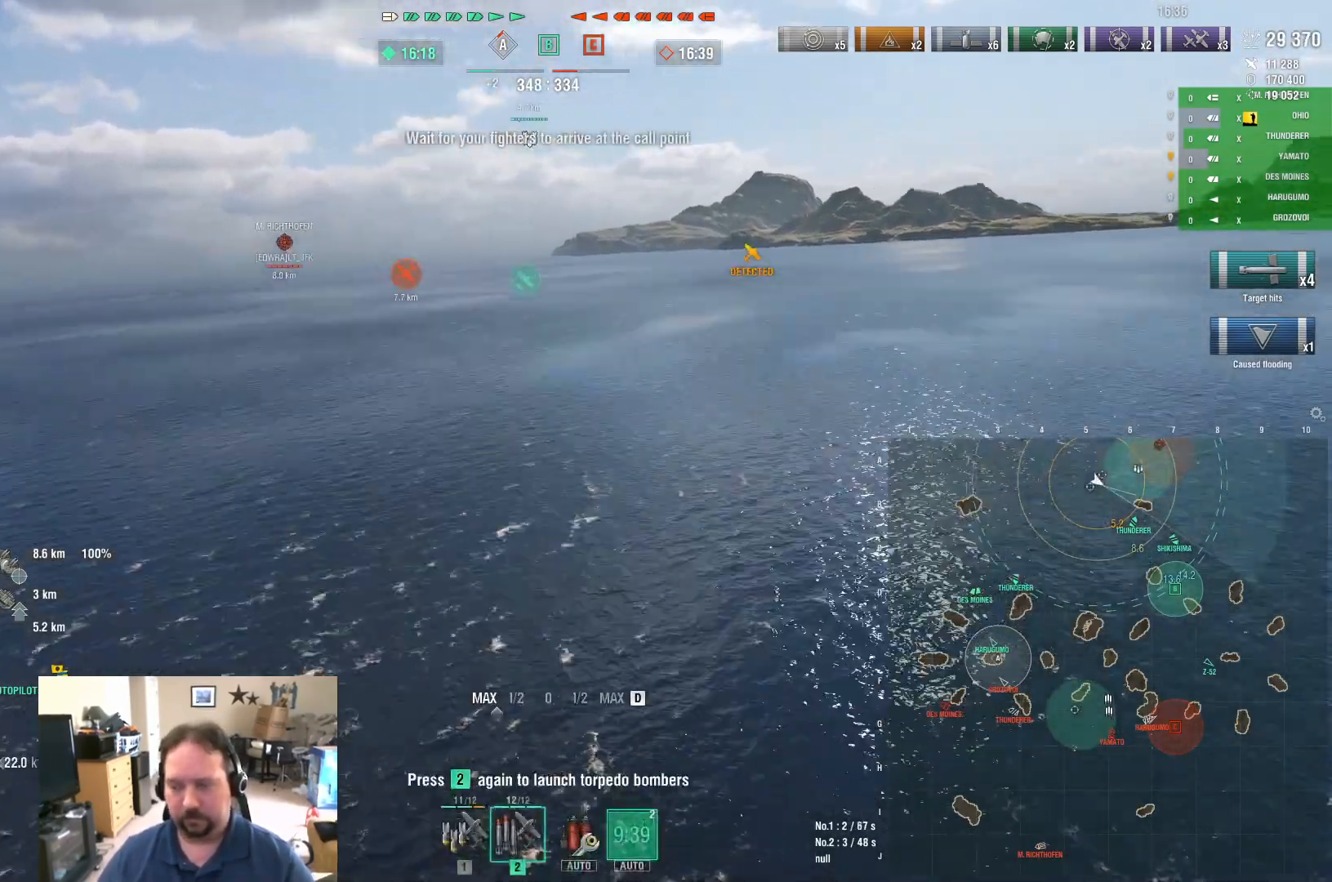
Gameplay with keyboard and mouse; each line is a JSON object with the keys and mouse buttons held at the frame after it. "events" lists presses ("down") and releases ("up") of "1", "2", "3", "4", "5", "a", "alt", "c", "caps_lock", "ctrl", "d", "e", "f", "g", "q", "r", "s", "shift", "space", "t", "tab", "v", "w", "x", "z", "mouse_left", "mouse_wheel" and "mouse_right" between this image and that frame as [ms after this image, input, new state], when the widget could be followed in between. "mouse_left", "mouse_wheel", "mouse_right" = the "left", "wheel", "right" buttons of the "mouse" list. No other keys are recorded. "wheel" means that the mouse wheel is clicked or scrolled. "mouse_move" is the direction in which the mouse moves at that frame (one of eight, or "still"), when it could be read.
{"keys": [], "mouse": [], "mouse_move": "still", "events": [[17, "2", "up"], [117, "2", "down"], [167, "2", "up"], [250, "2", "down"], [300, "2", "up"], [350, "2", "down"], [434, "2", "up"]]}
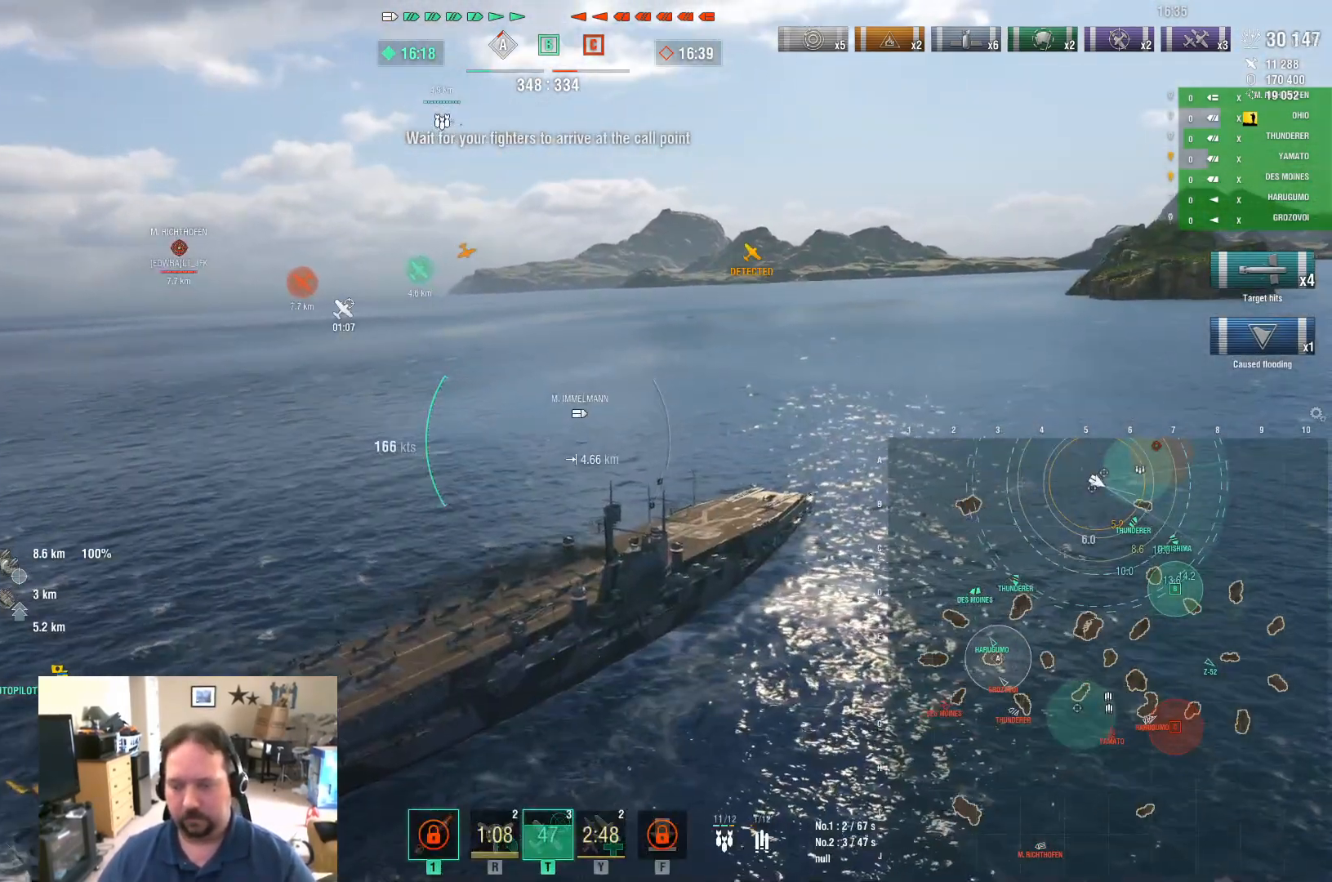
{"keys": ["ctrl"], "mouse": [], "mouse_move": "down-left", "events": [[83, "ctrl", "down"]]}
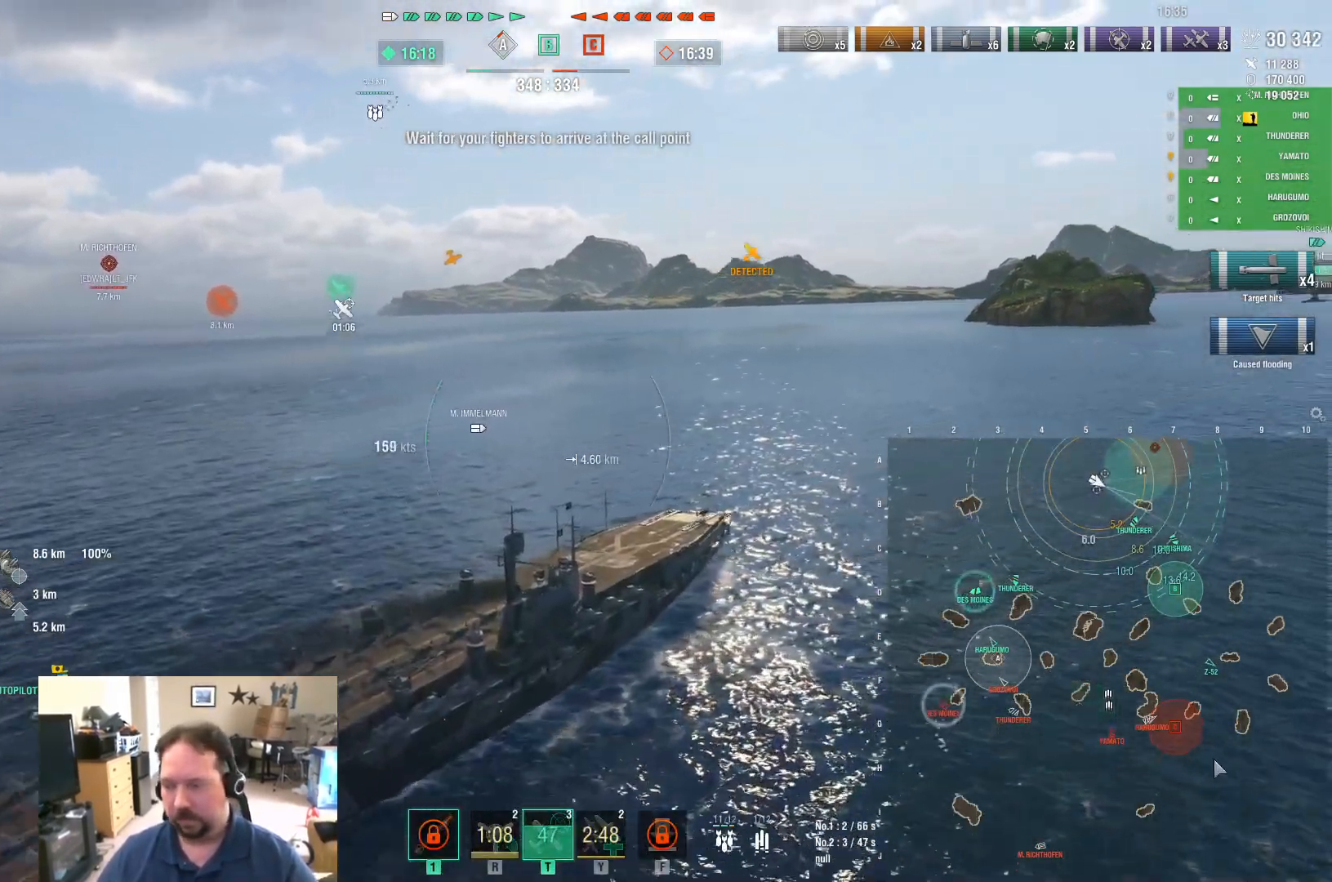
{"keys": ["d"], "mouse": [], "mouse_move": "right", "events": [[334, "ctrl", "up"], [467, "d", "down"]]}
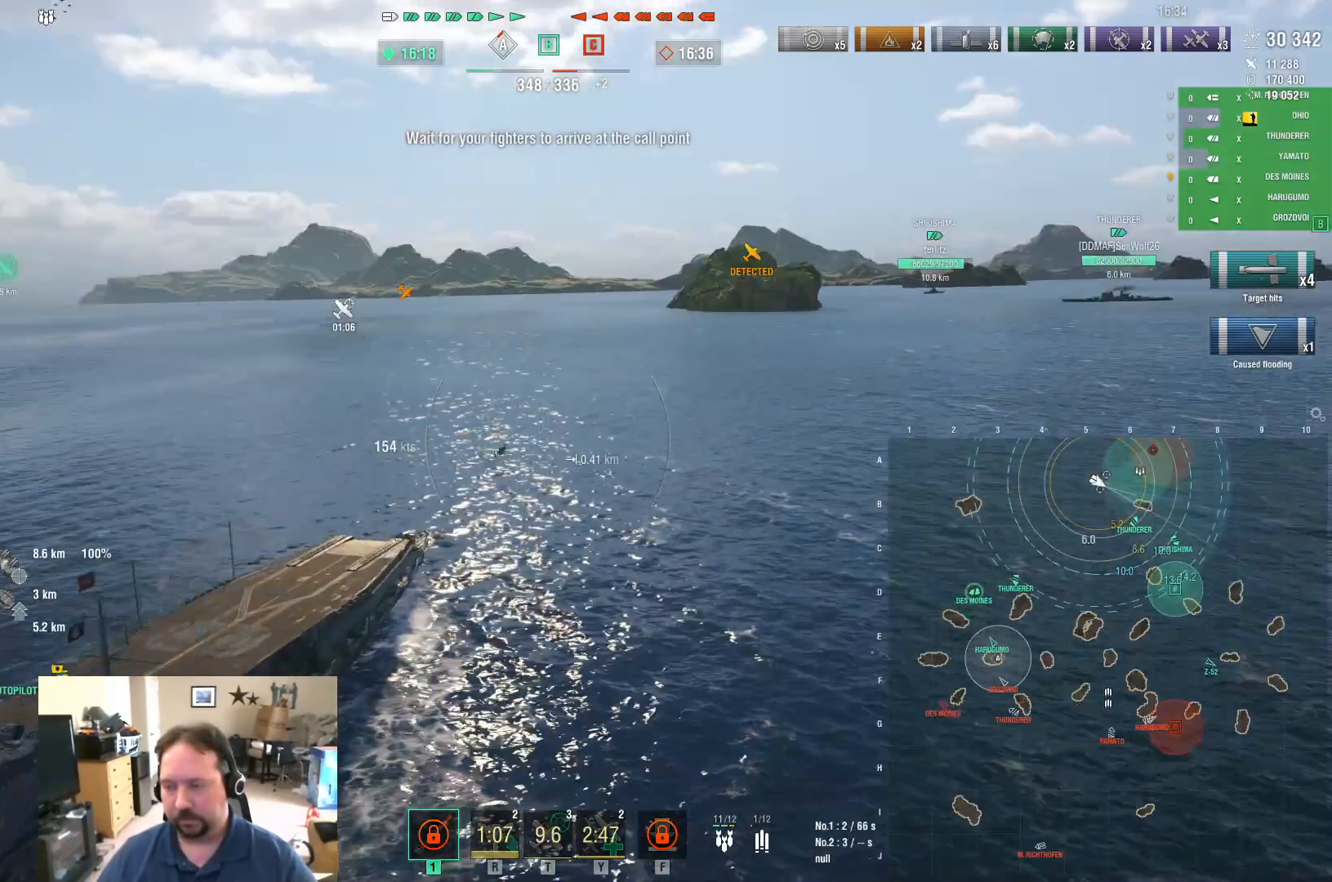
{"keys": ["d"], "mouse": [], "mouse_move": "still", "events": []}
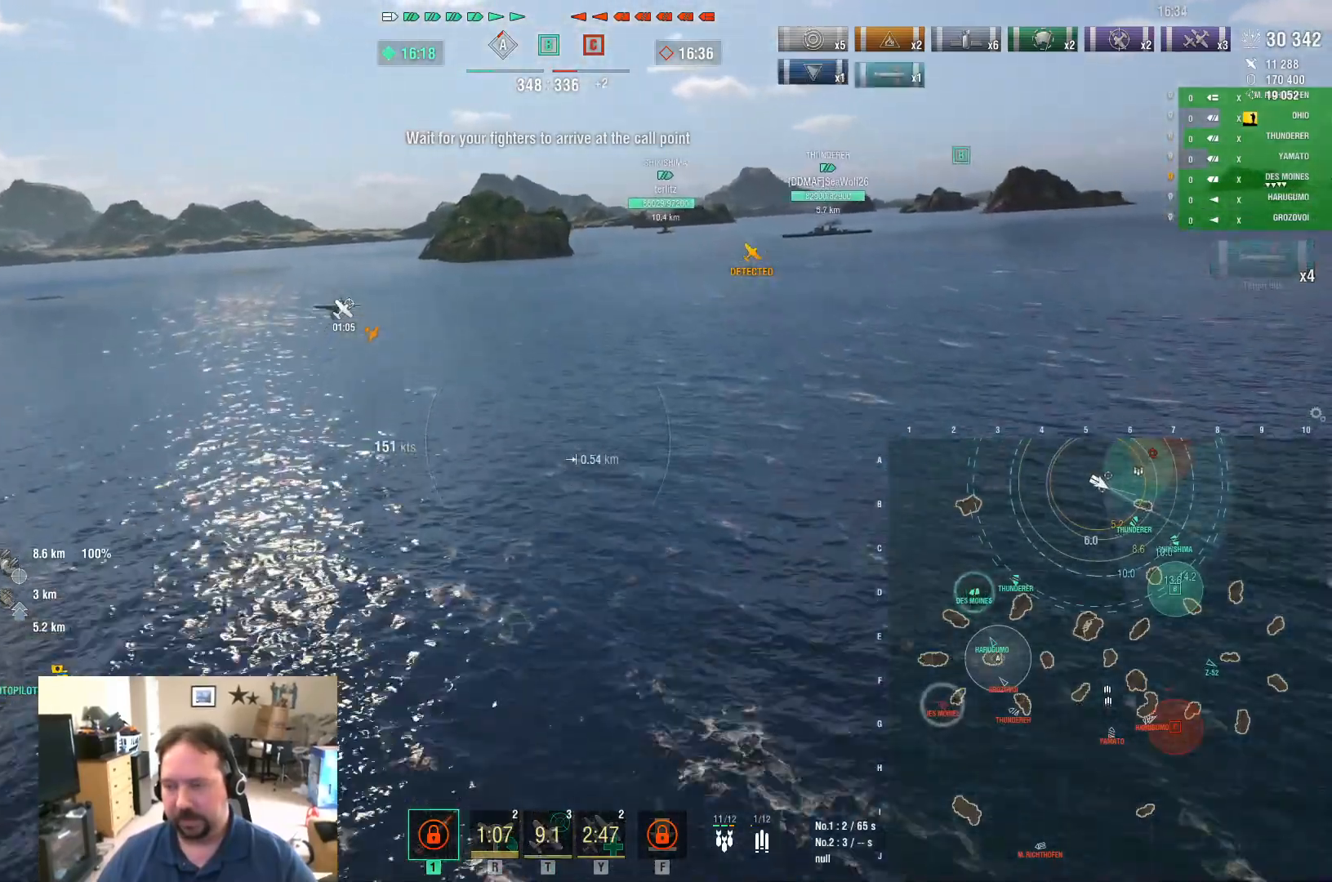
{"keys": ["d", "w"], "mouse": [], "mouse_move": "right", "events": [[451, "w", "down"]]}
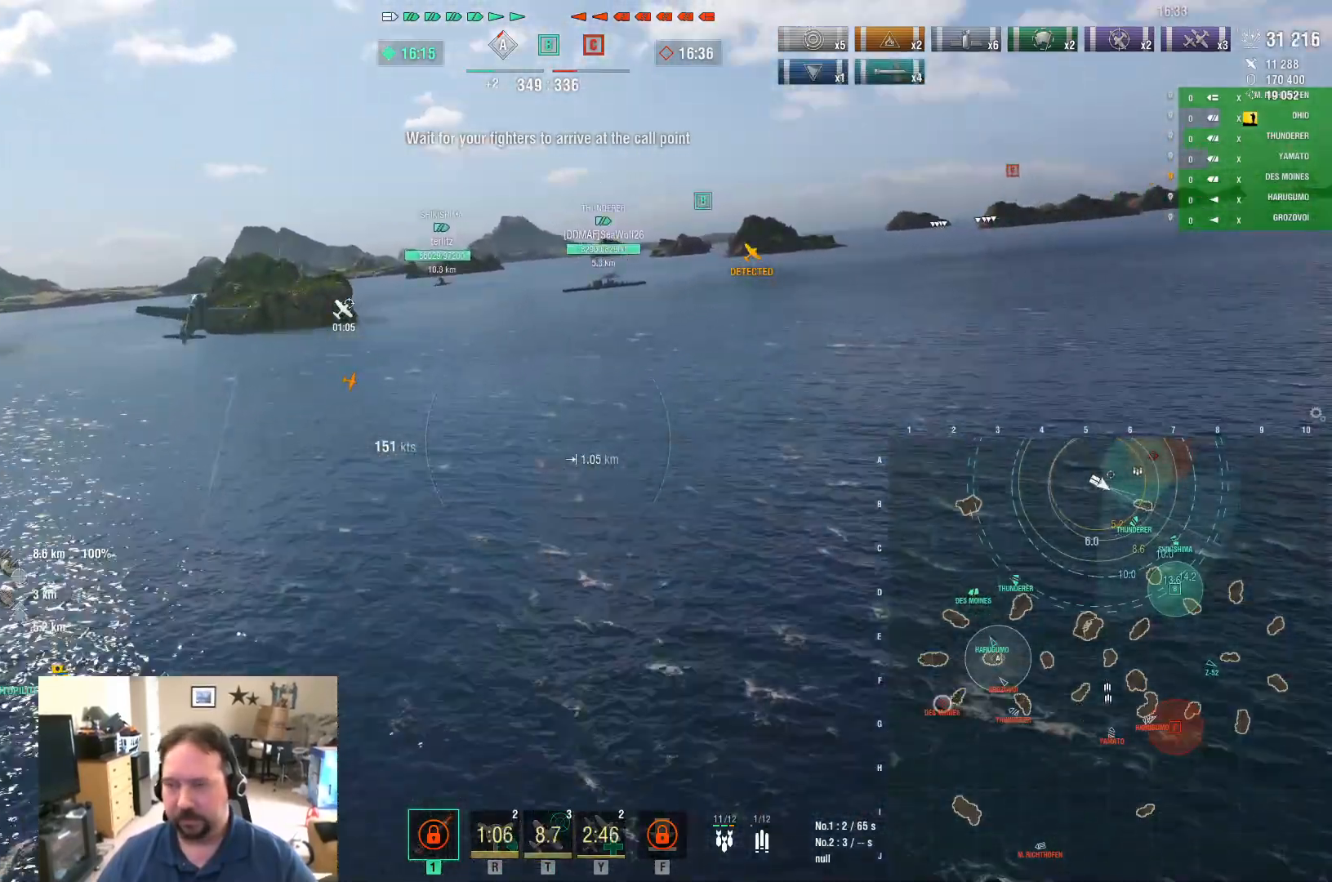
{"keys": ["ctrl", "d", "w"], "mouse": [], "mouse_move": "down", "events": [[367, "ctrl", "down"]]}
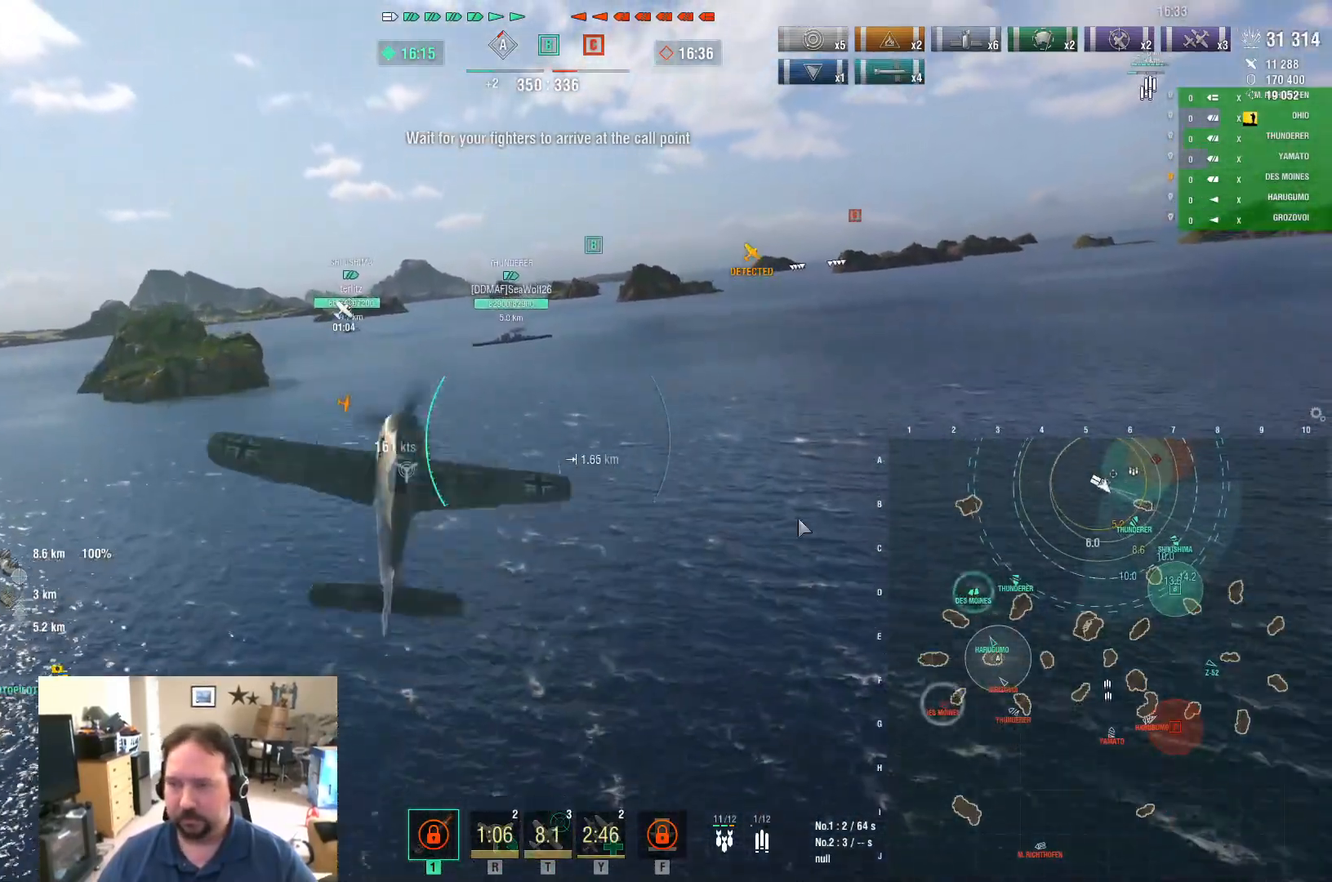
{"keys": ["ctrl", "w"], "mouse": [], "mouse_move": "up", "events": [[200, "d", "up"]]}
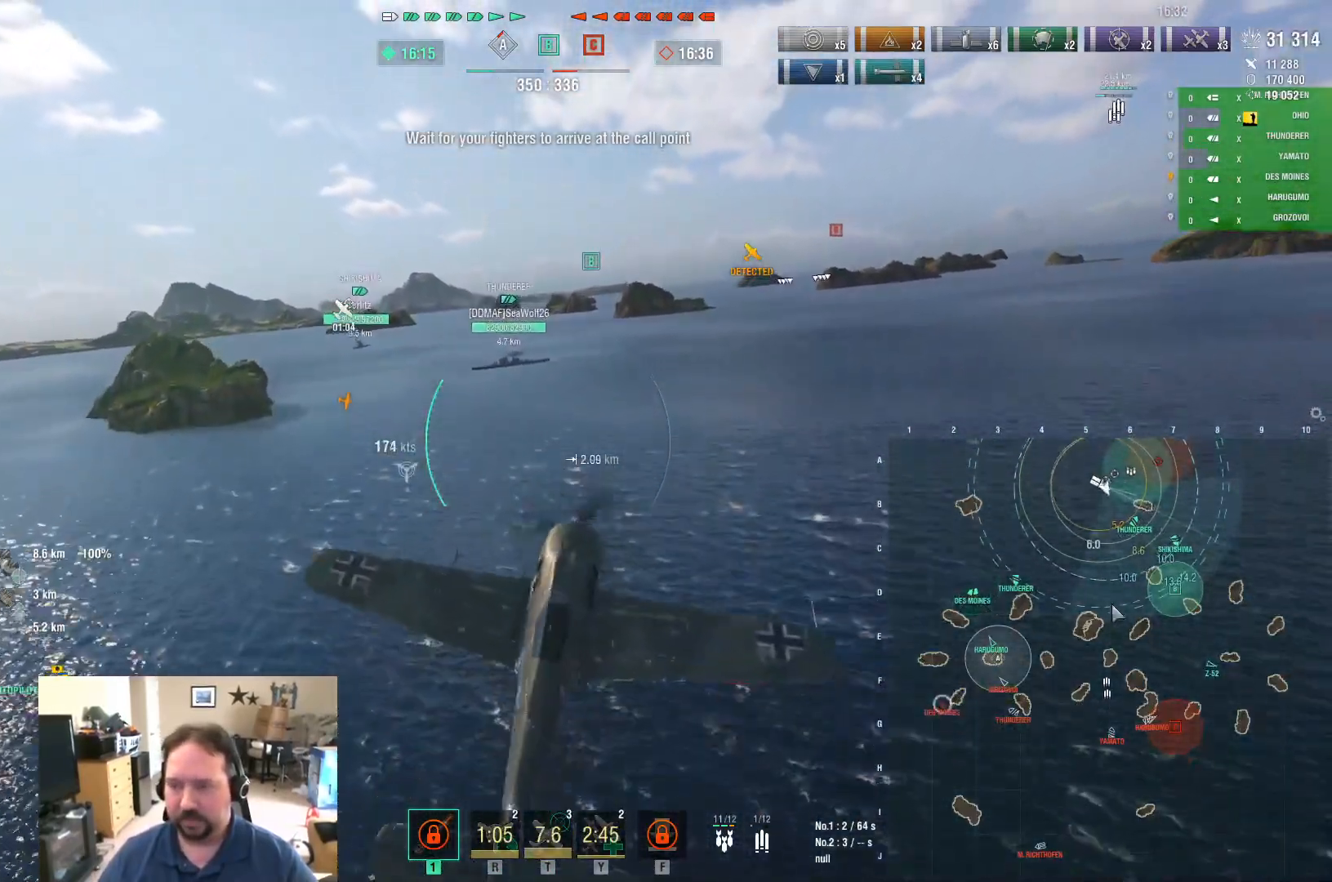
{"keys": ["ctrl", "w"], "mouse": [], "mouse_move": "still", "events": []}
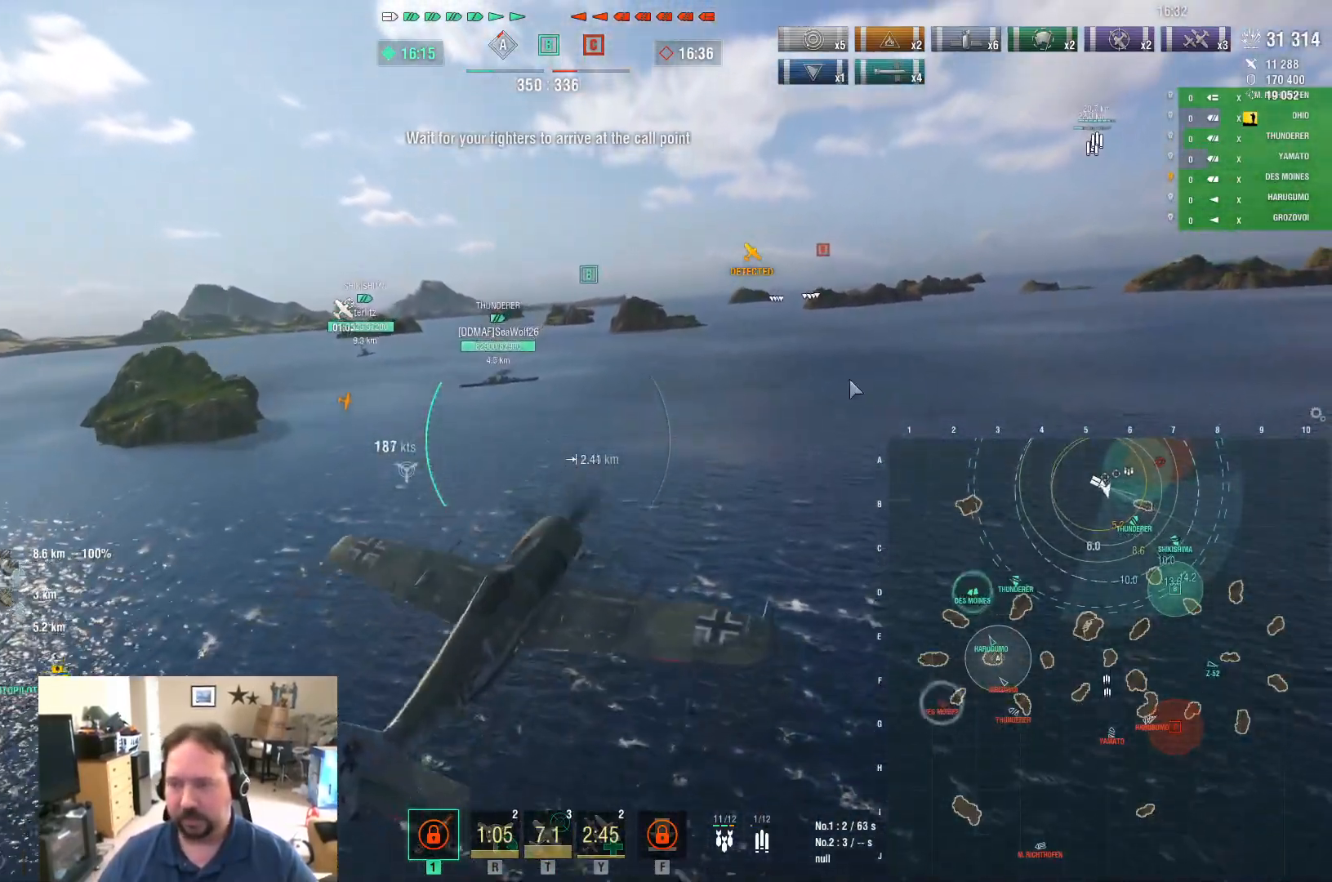
{"keys": ["ctrl", "w"], "mouse": [], "mouse_move": "down-left", "events": []}
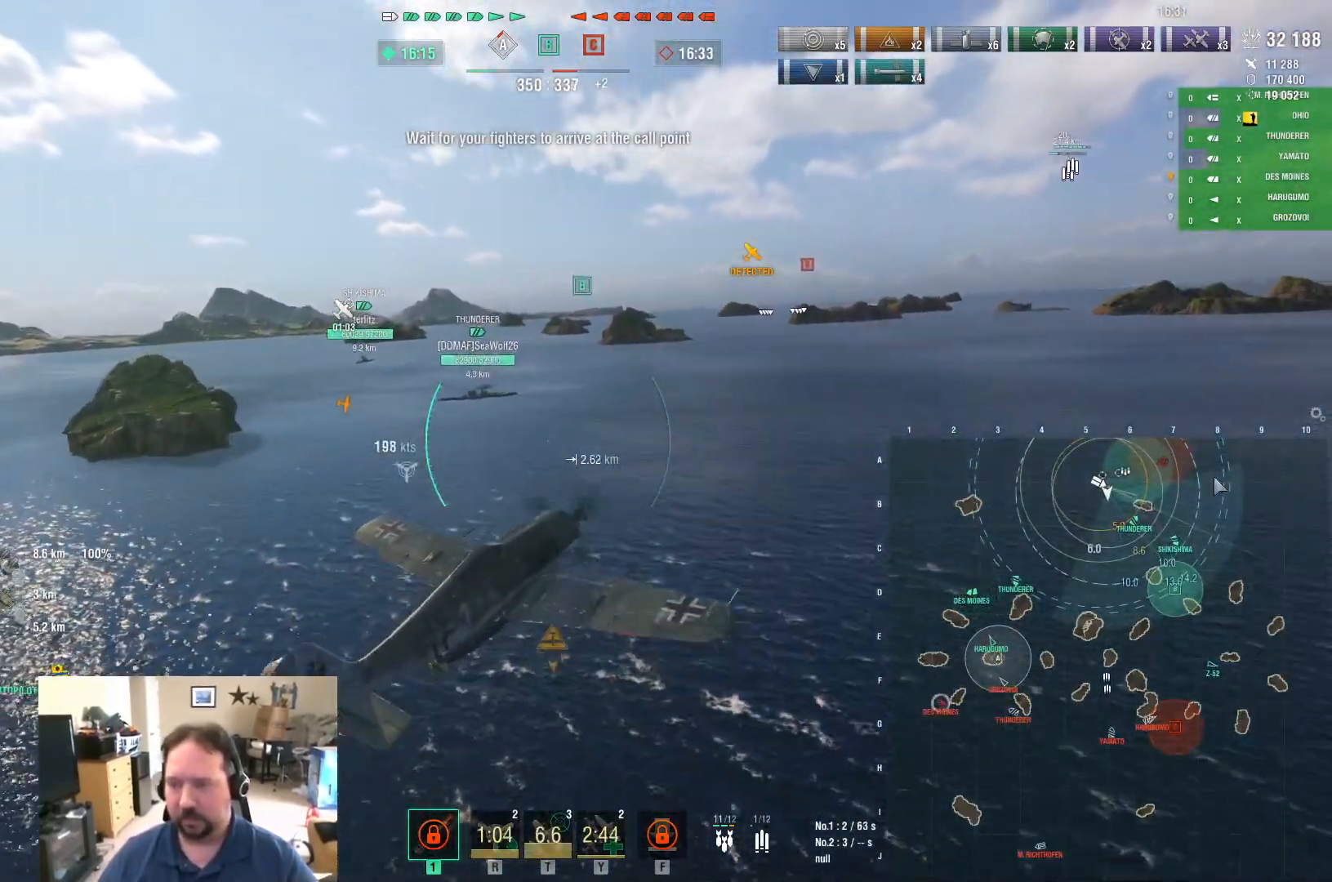
{"keys": ["ctrl", "w"], "mouse": [], "mouse_move": "up-right", "events": []}
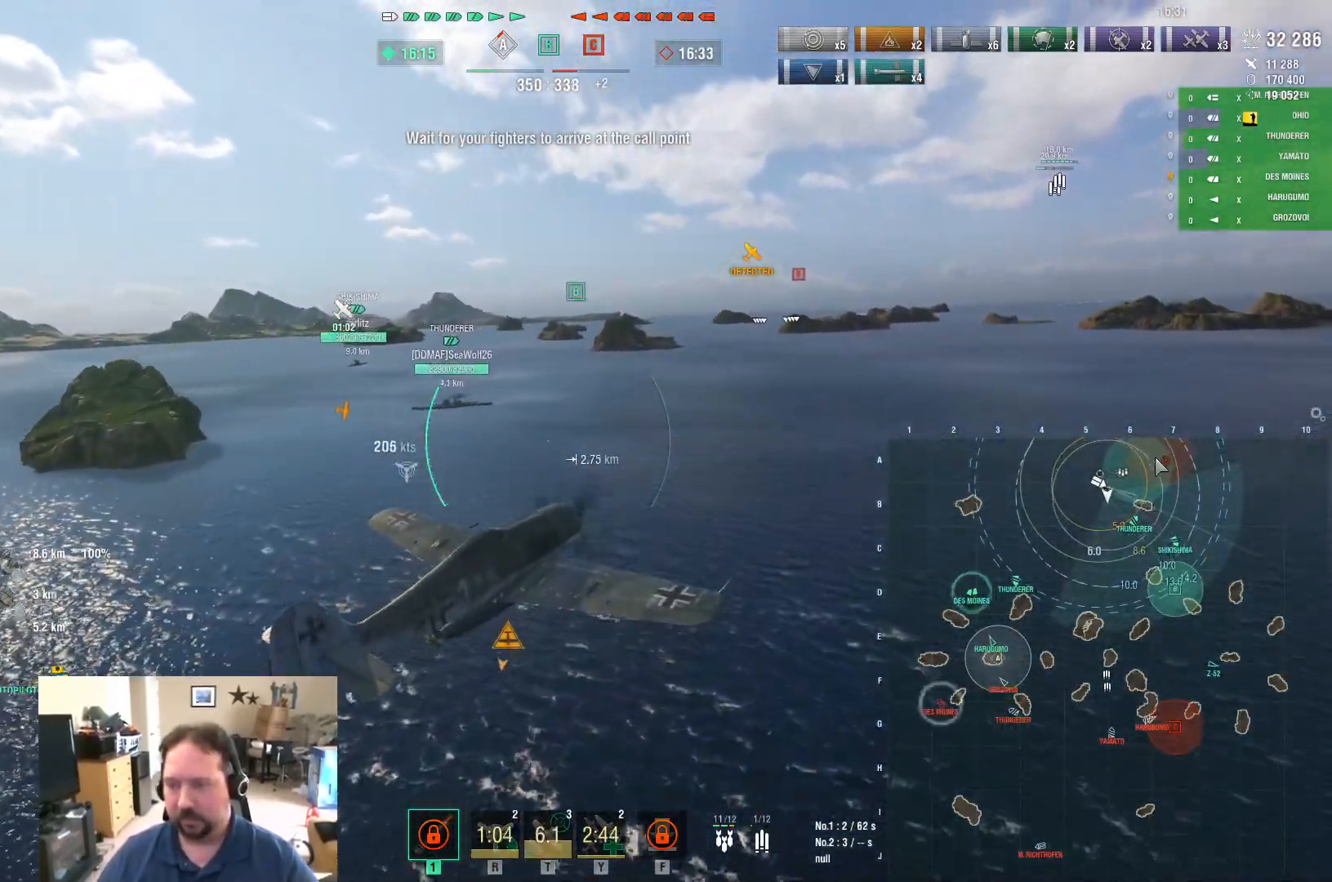
{"keys": ["w"], "mouse": [], "mouse_move": "right", "events": [[434, "ctrl", "up"]]}
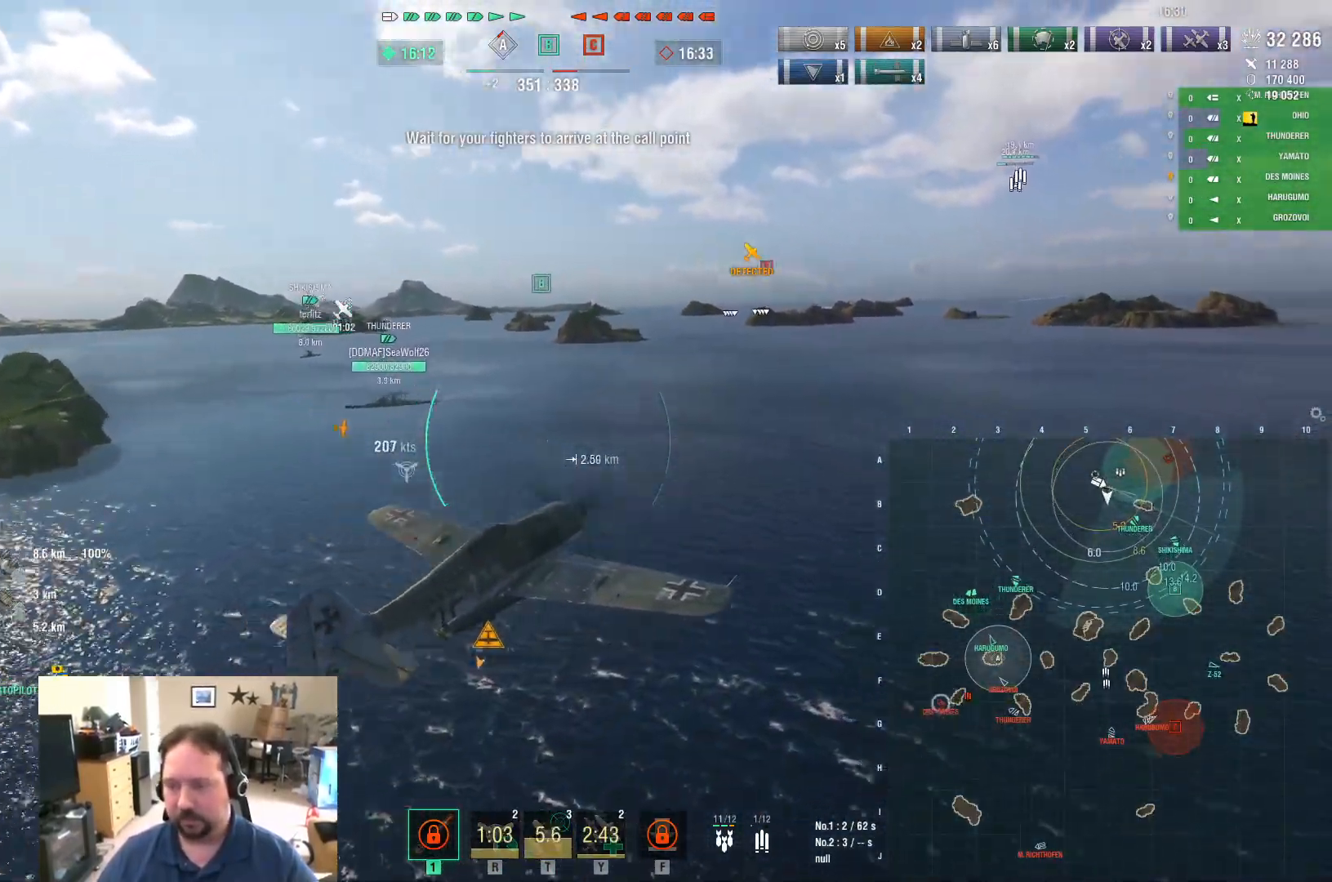
{"keys": ["w"], "mouse": [], "mouse_move": "still", "events": []}
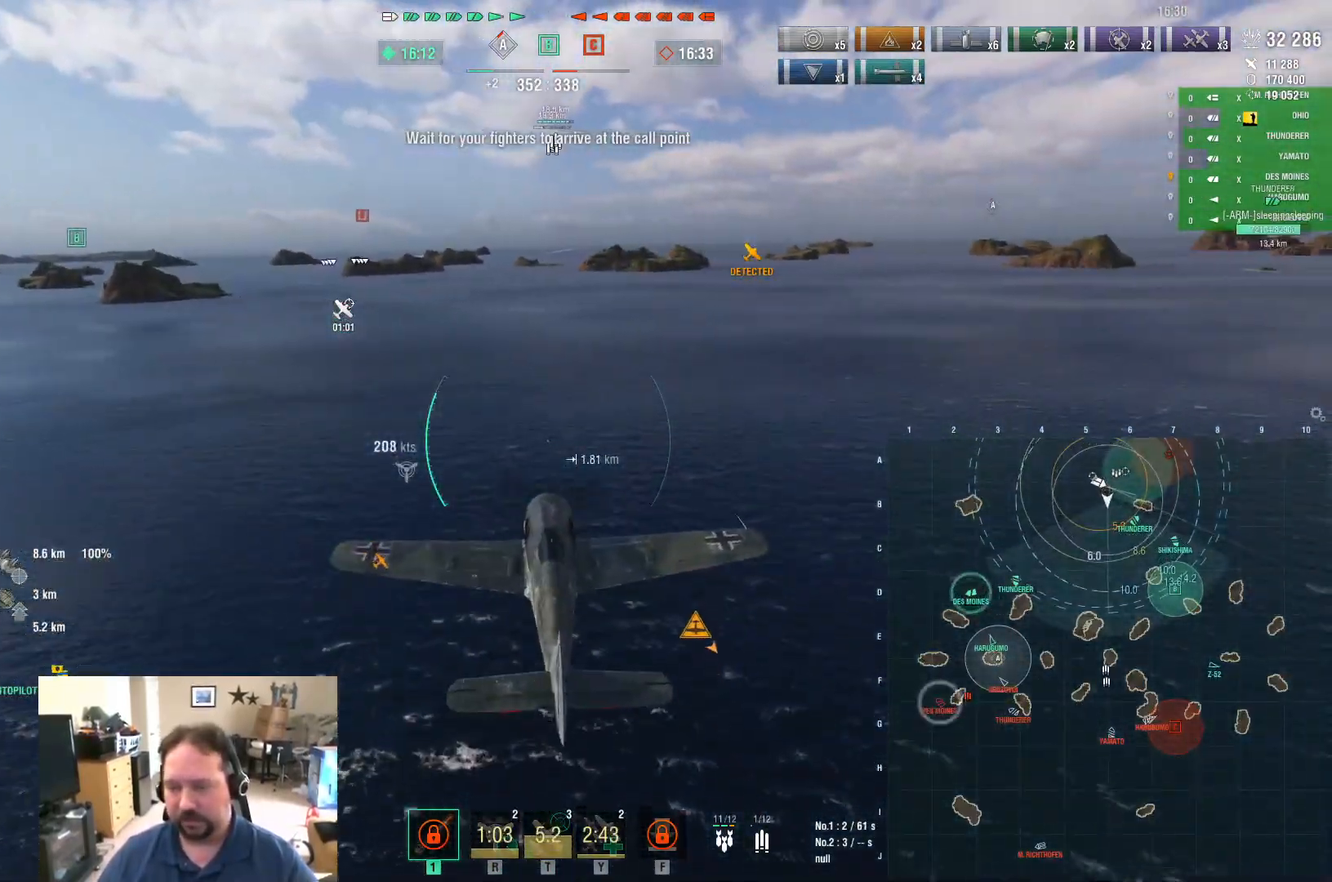
{"keys": ["ctrl", "w"], "mouse": [], "mouse_move": "still", "events": [[451, "ctrl", "down"]]}
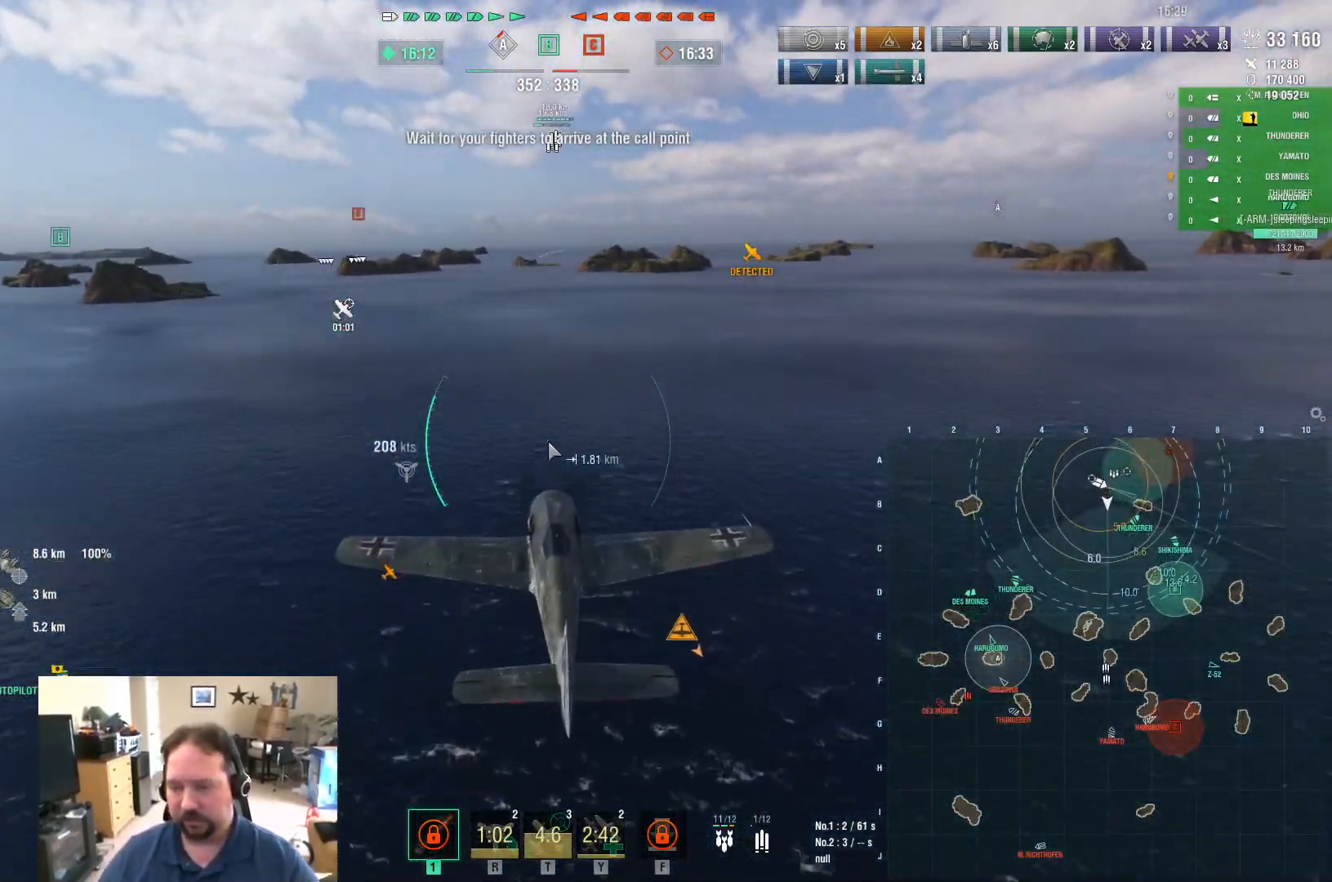
{"keys": ["ctrl", "w"], "mouse": [], "mouse_move": "still", "events": []}
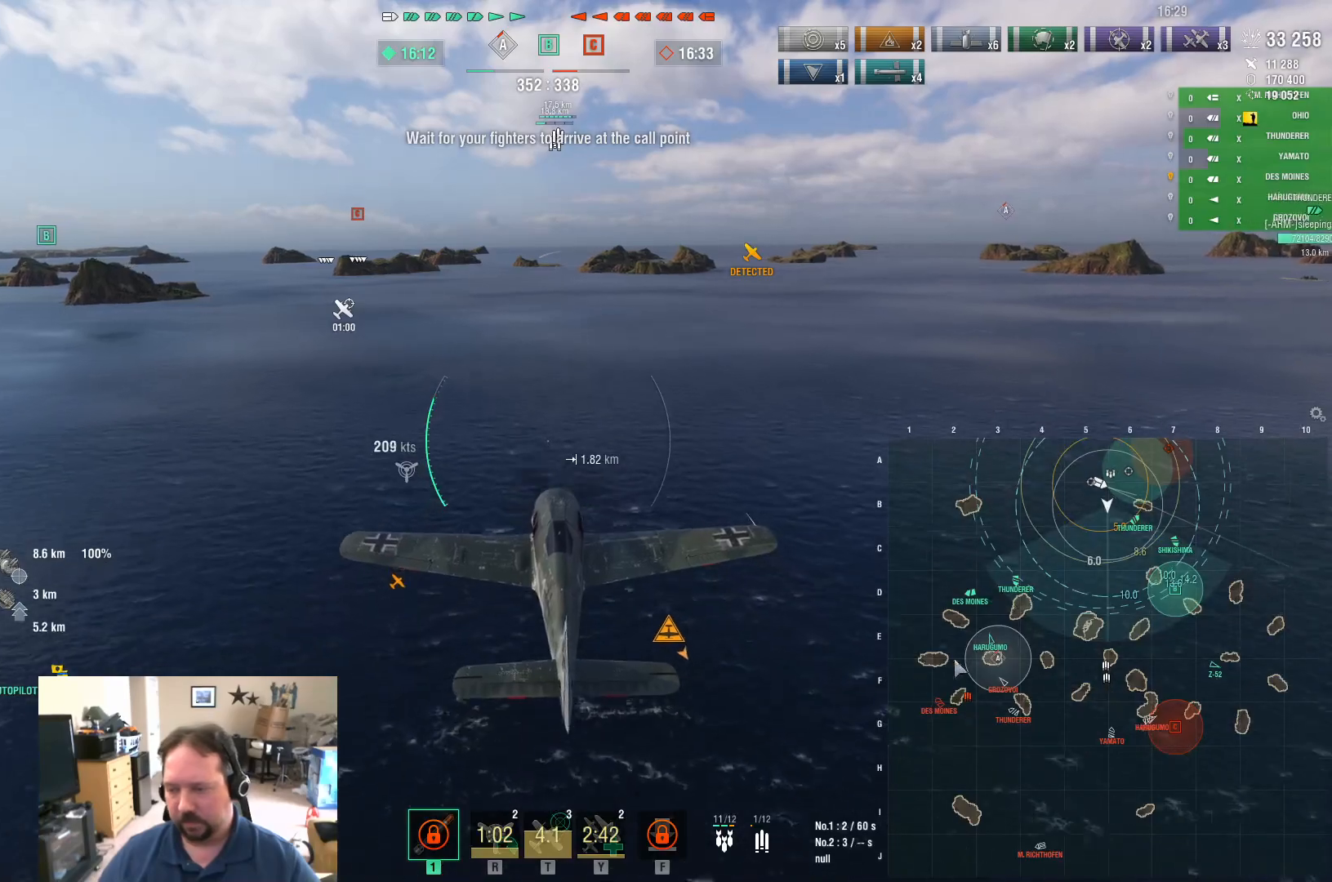
{"keys": ["ctrl", "w"], "mouse": [], "mouse_move": "down", "events": []}
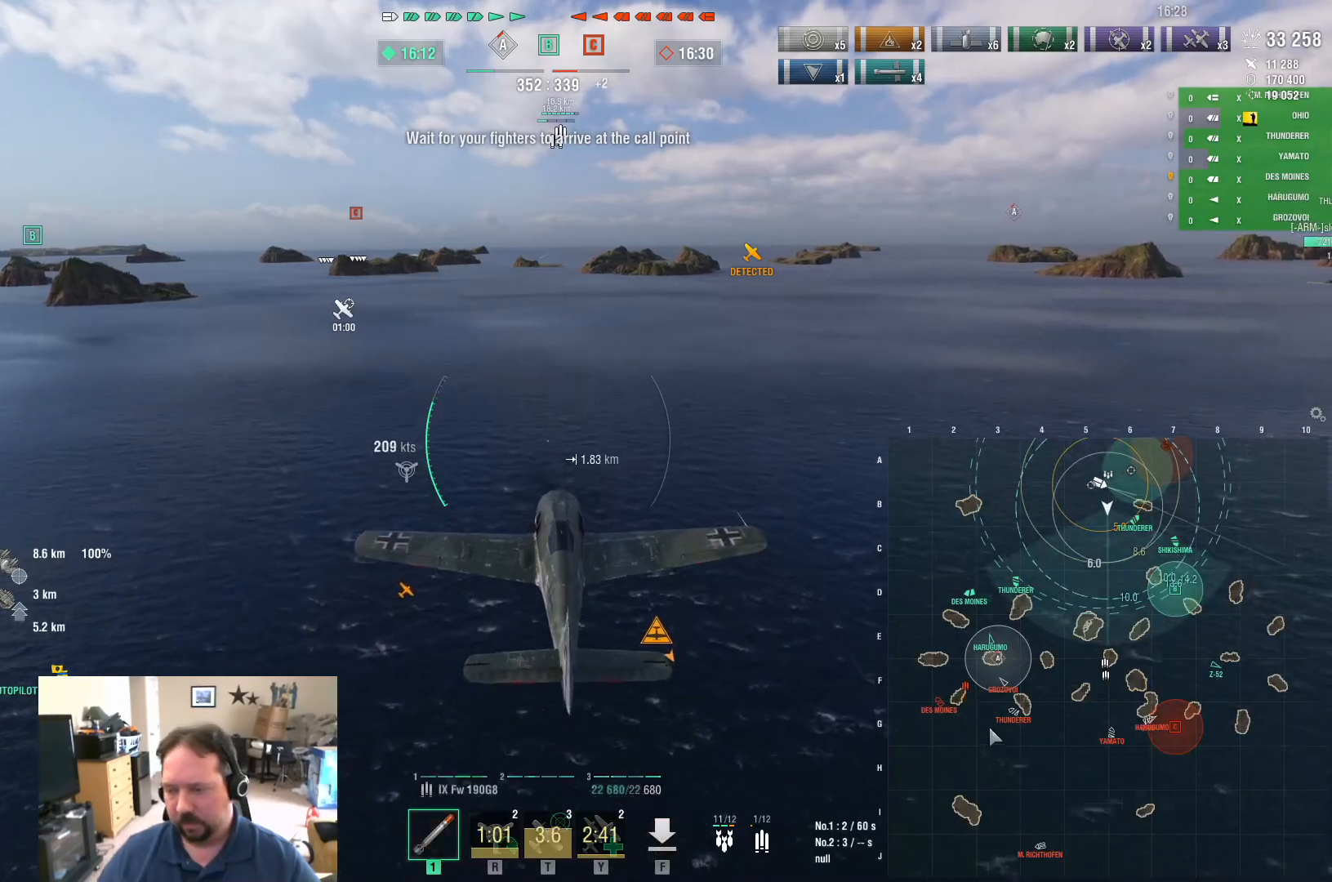
{"keys": ["ctrl", "w"], "mouse": [], "mouse_move": "still", "events": []}
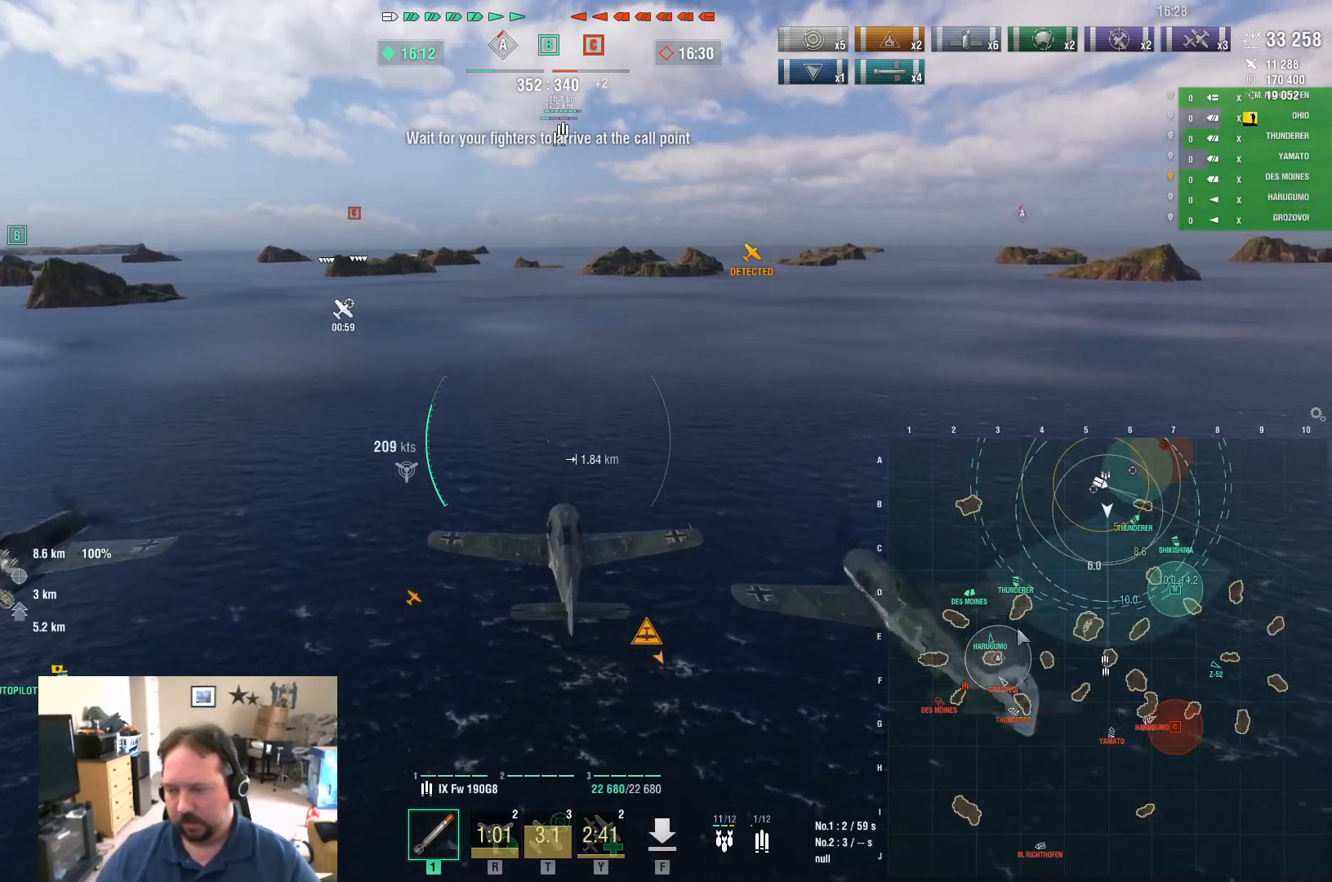
{"keys": ["ctrl", "w"], "mouse": [], "mouse_move": "up-left", "events": []}
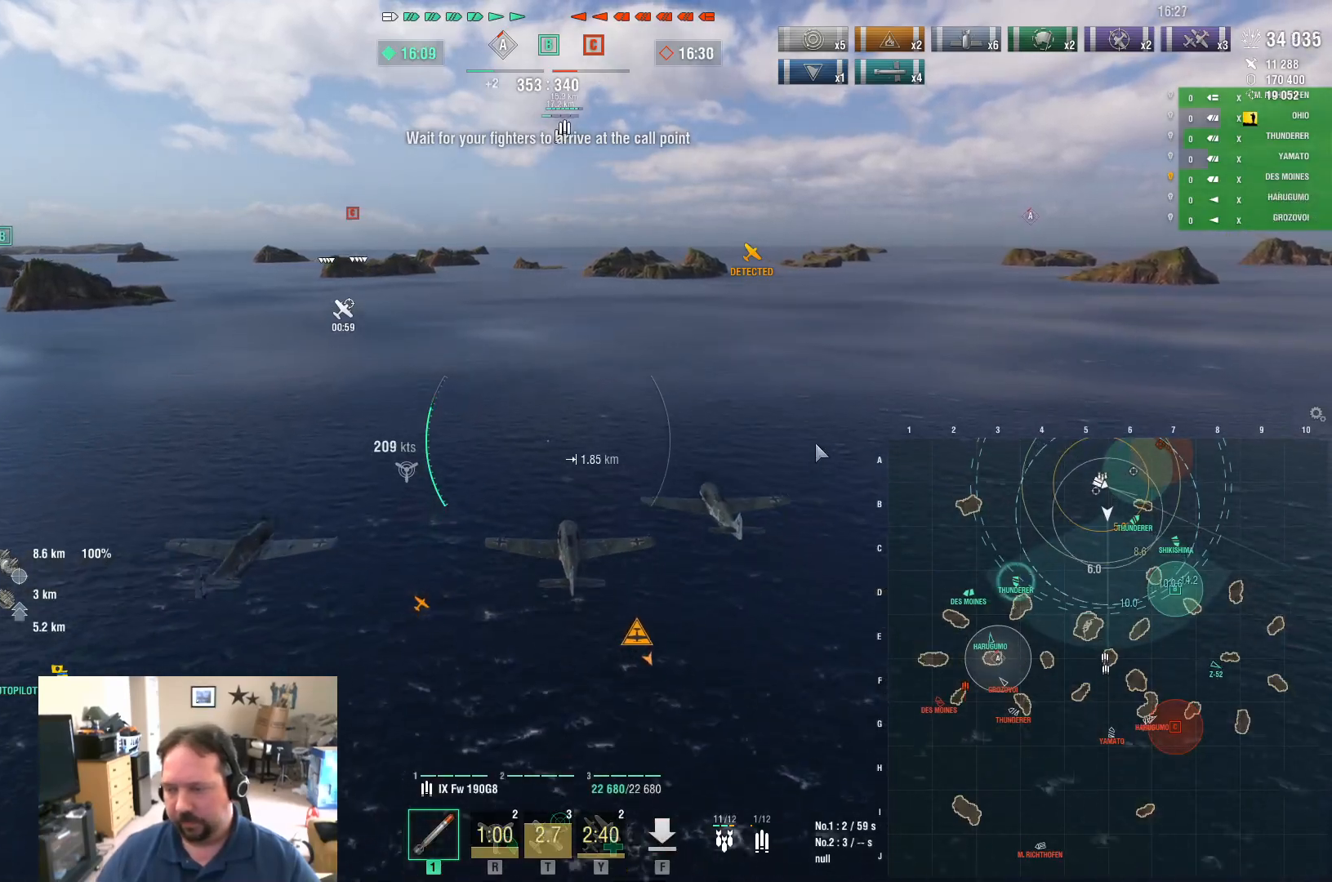
{"keys": ["ctrl", "w"], "mouse": [], "mouse_move": "still", "events": []}
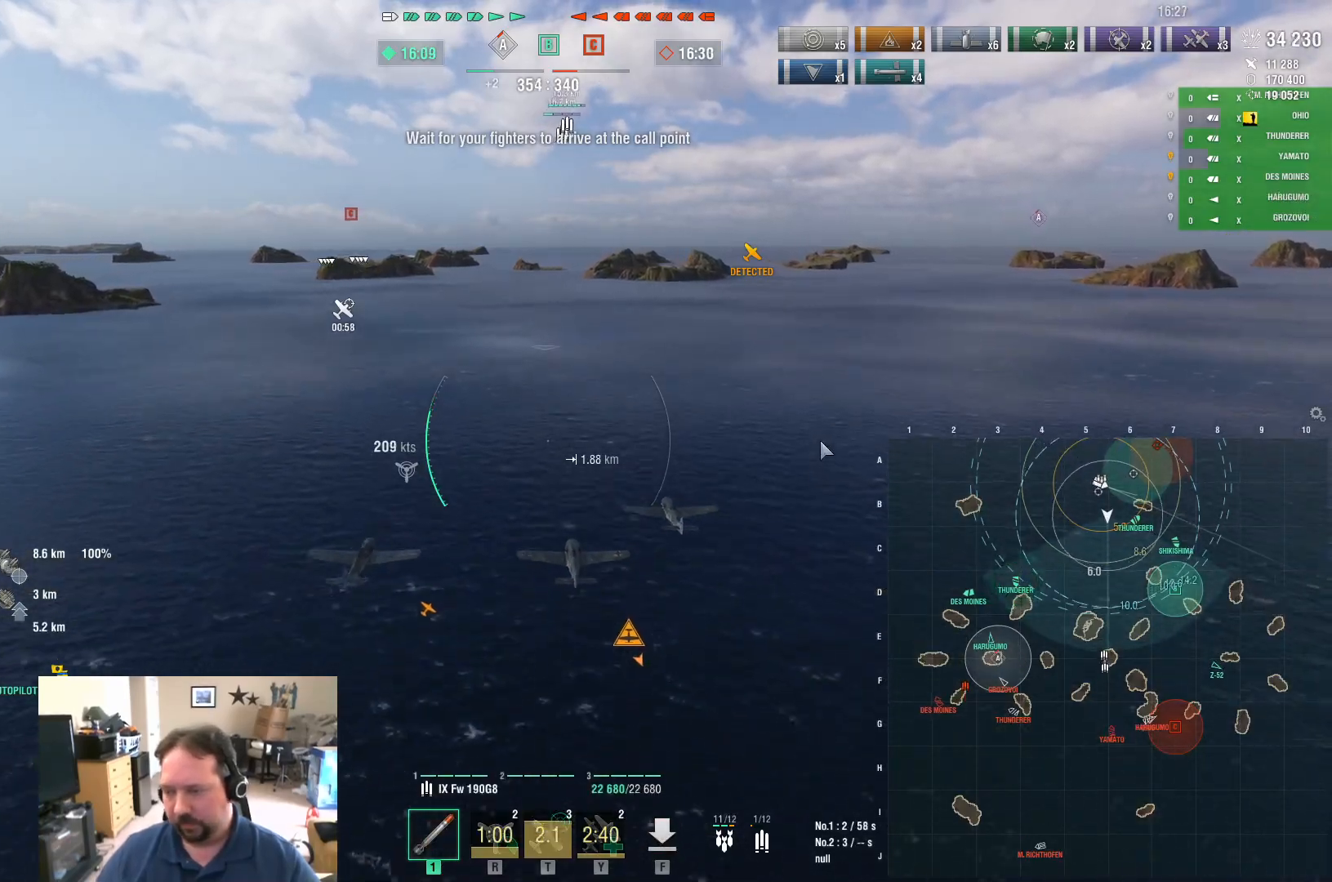
{"keys": ["ctrl", "w"], "mouse": [], "mouse_move": "still", "events": []}
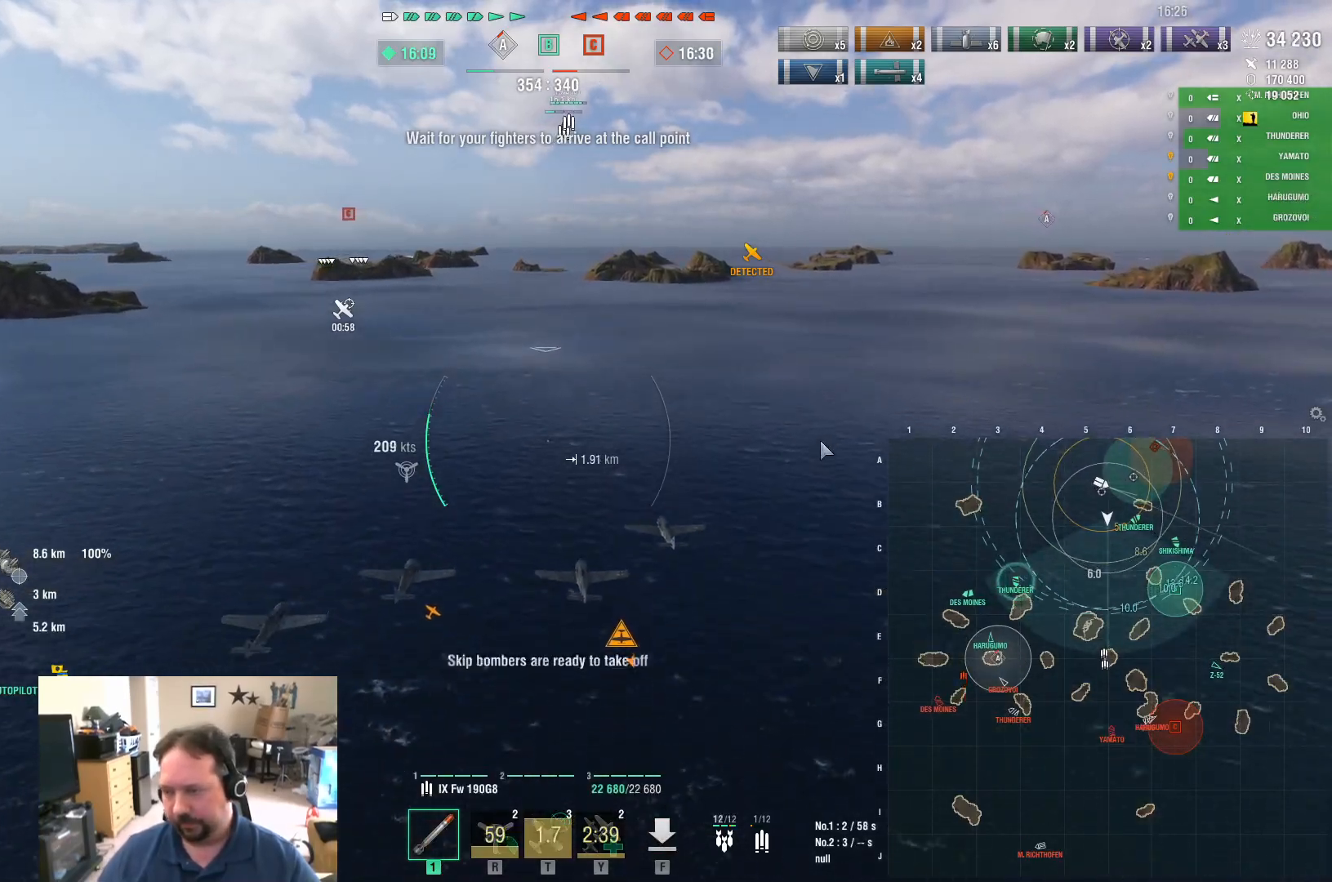
{"keys": ["ctrl", "w"], "mouse": [], "mouse_move": "right", "events": []}
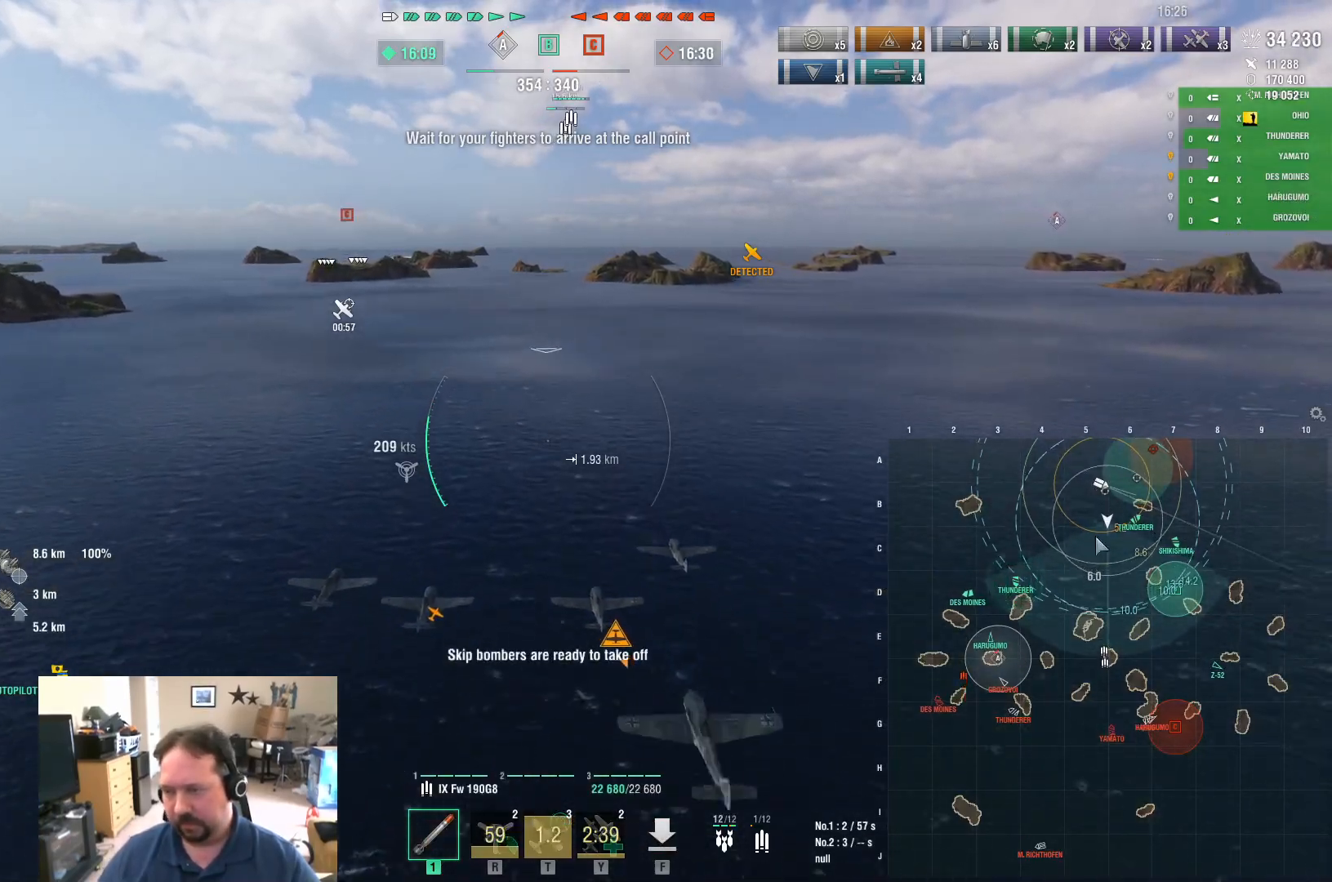
{"keys": ["ctrl", "w"], "mouse": [], "mouse_move": "left", "events": []}
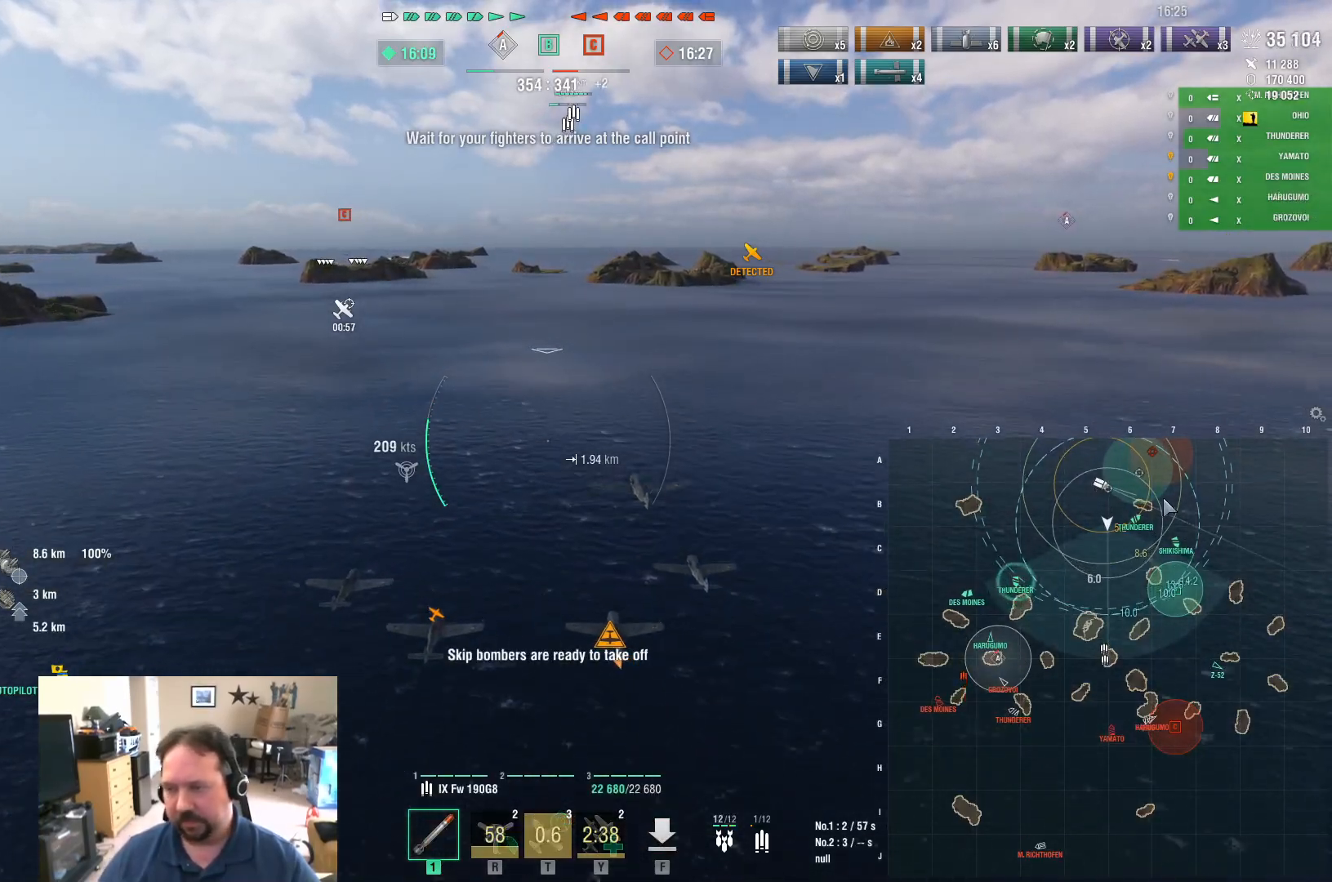
{"keys": ["ctrl", "w"], "mouse": [], "mouse_move": "down", "events": []}
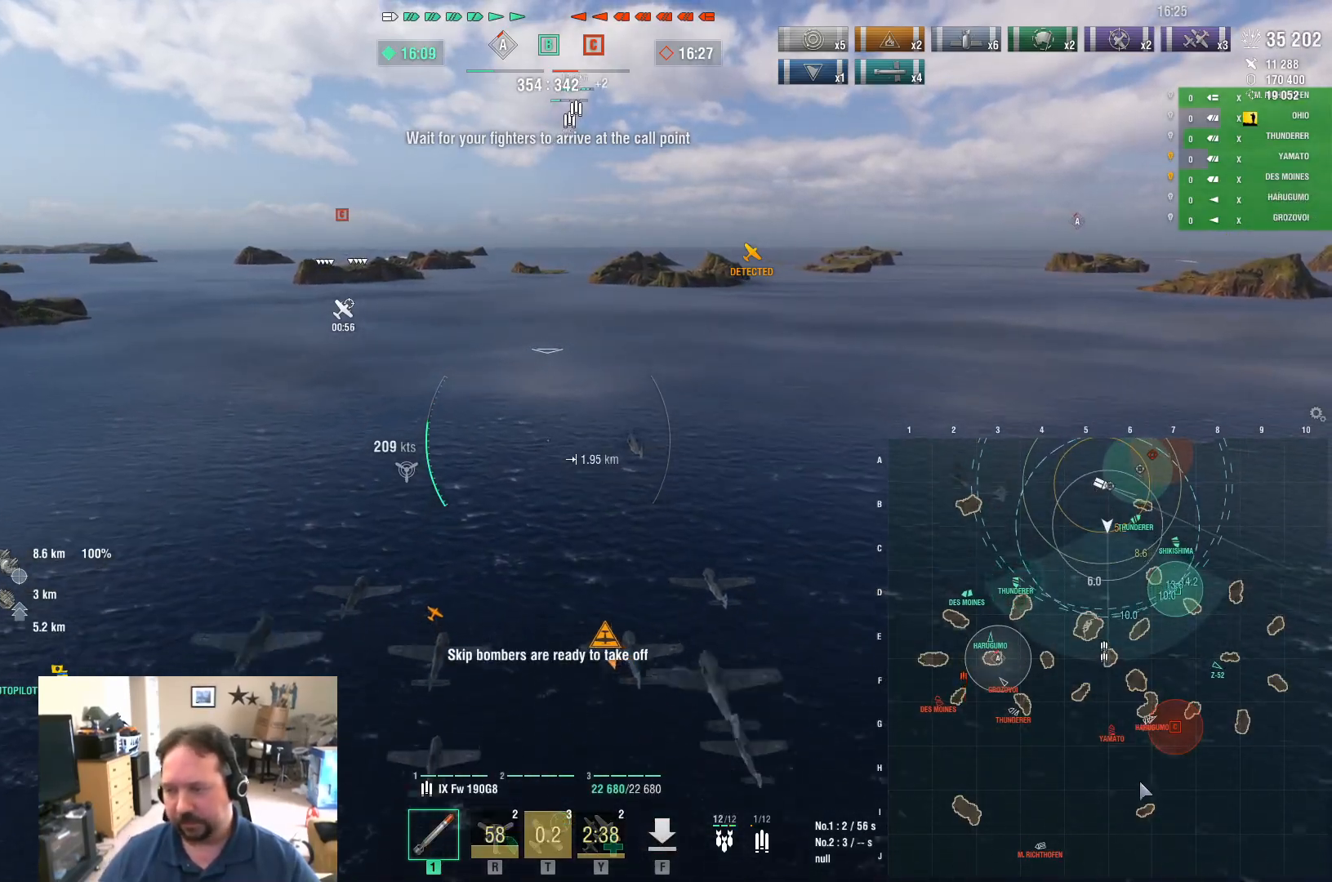
{"keys": ["ctrl", "w"], "mouse": [], "mouse_move": "up-left", "events": []}
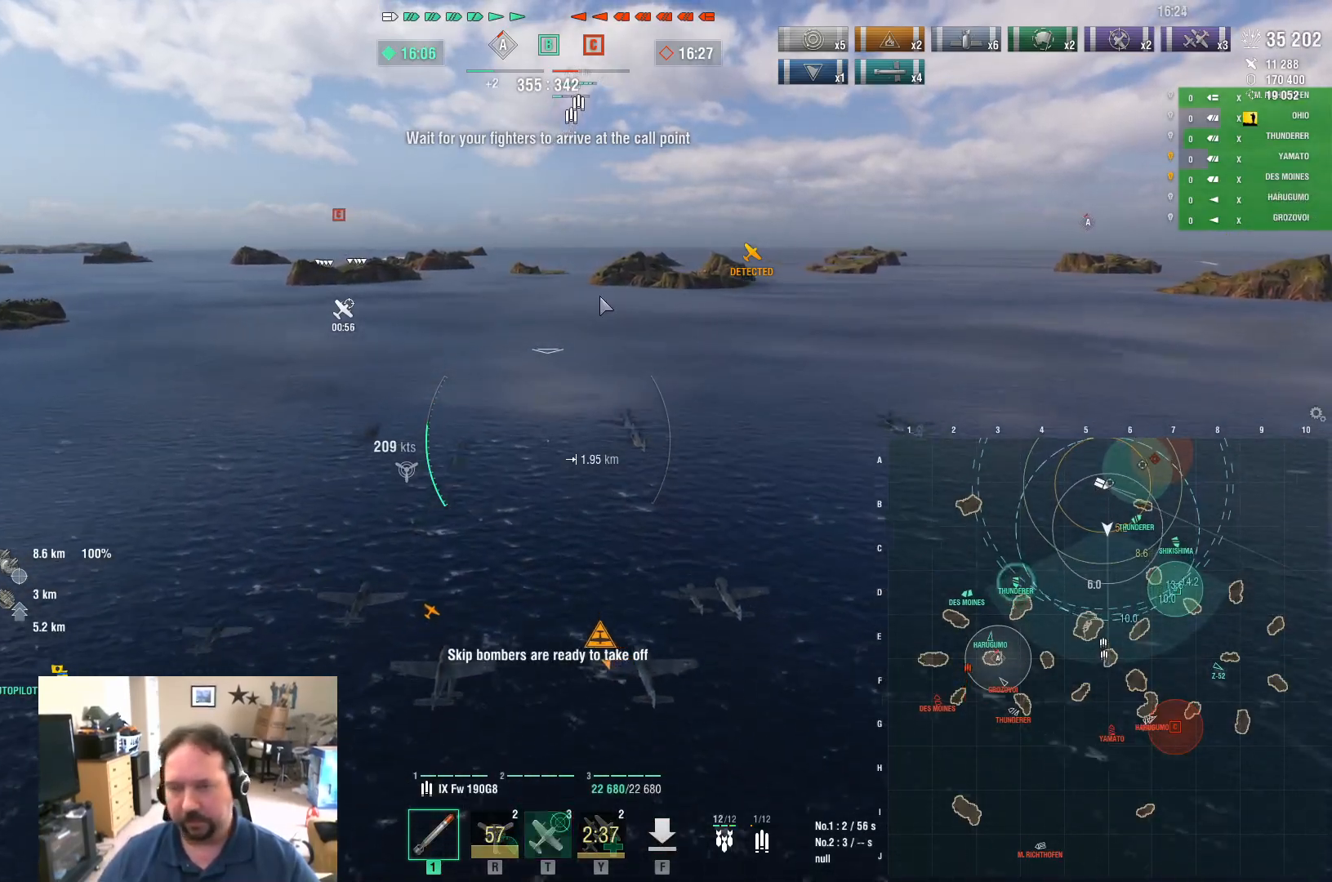
{"keys": ["w"], "mouse": [], "mouse_move": "still", "events": [[167, "ctrl", "up"]]}
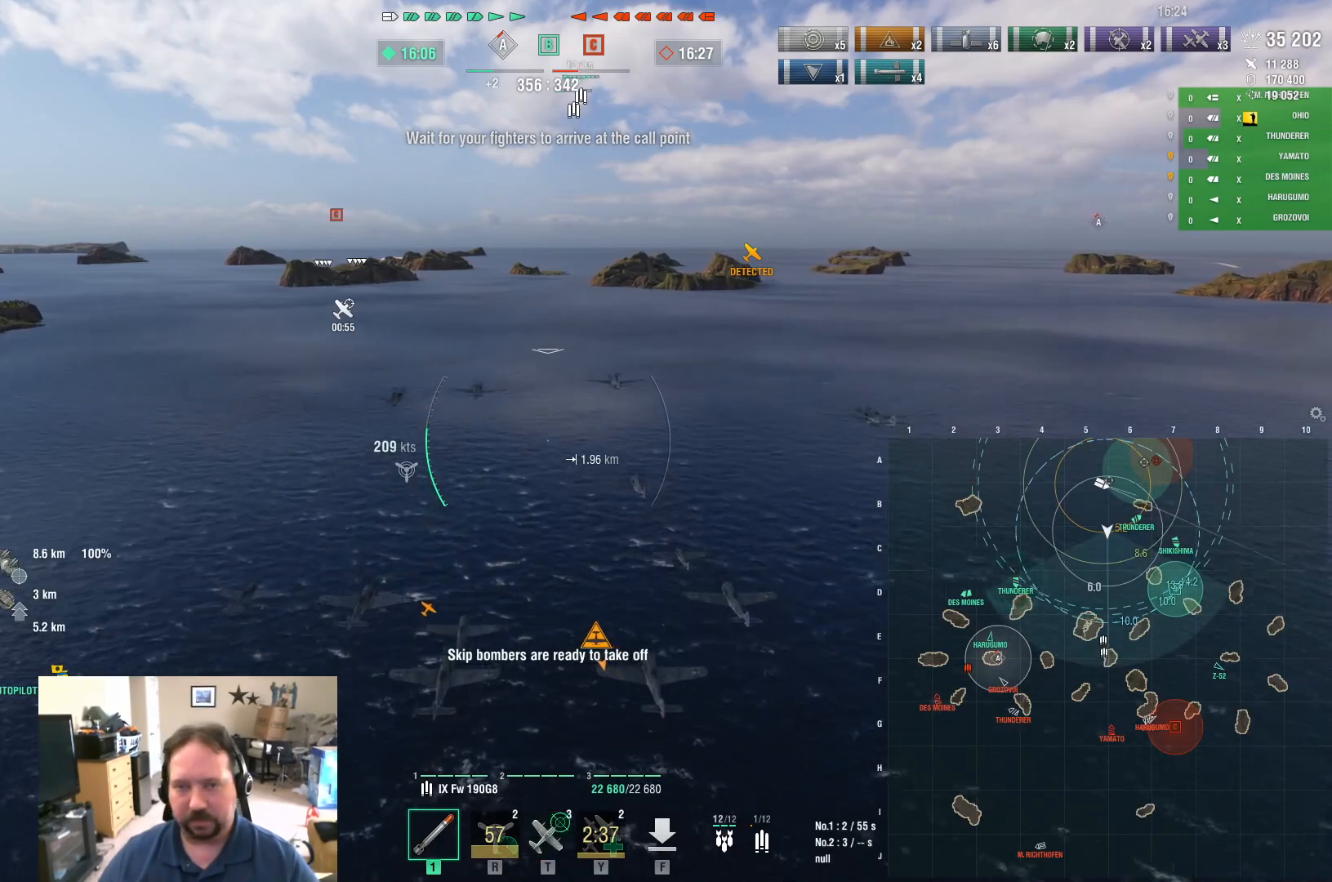
{"keys": ["w"], "mouse": [], "mouse_move": "still", "events": []}
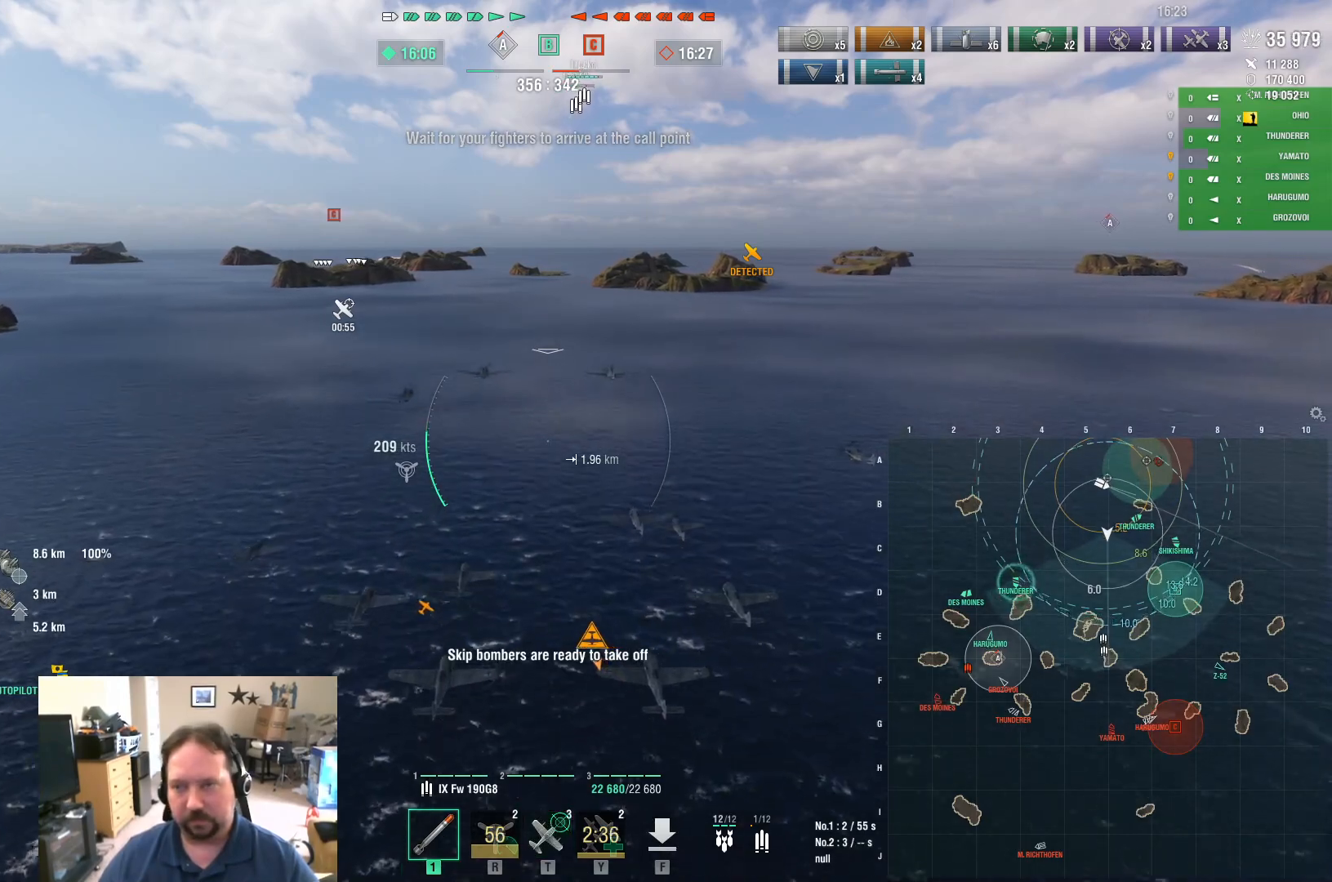
{"keys": ["w"], "mouse": [], "mouse_move": "still", "events": []}
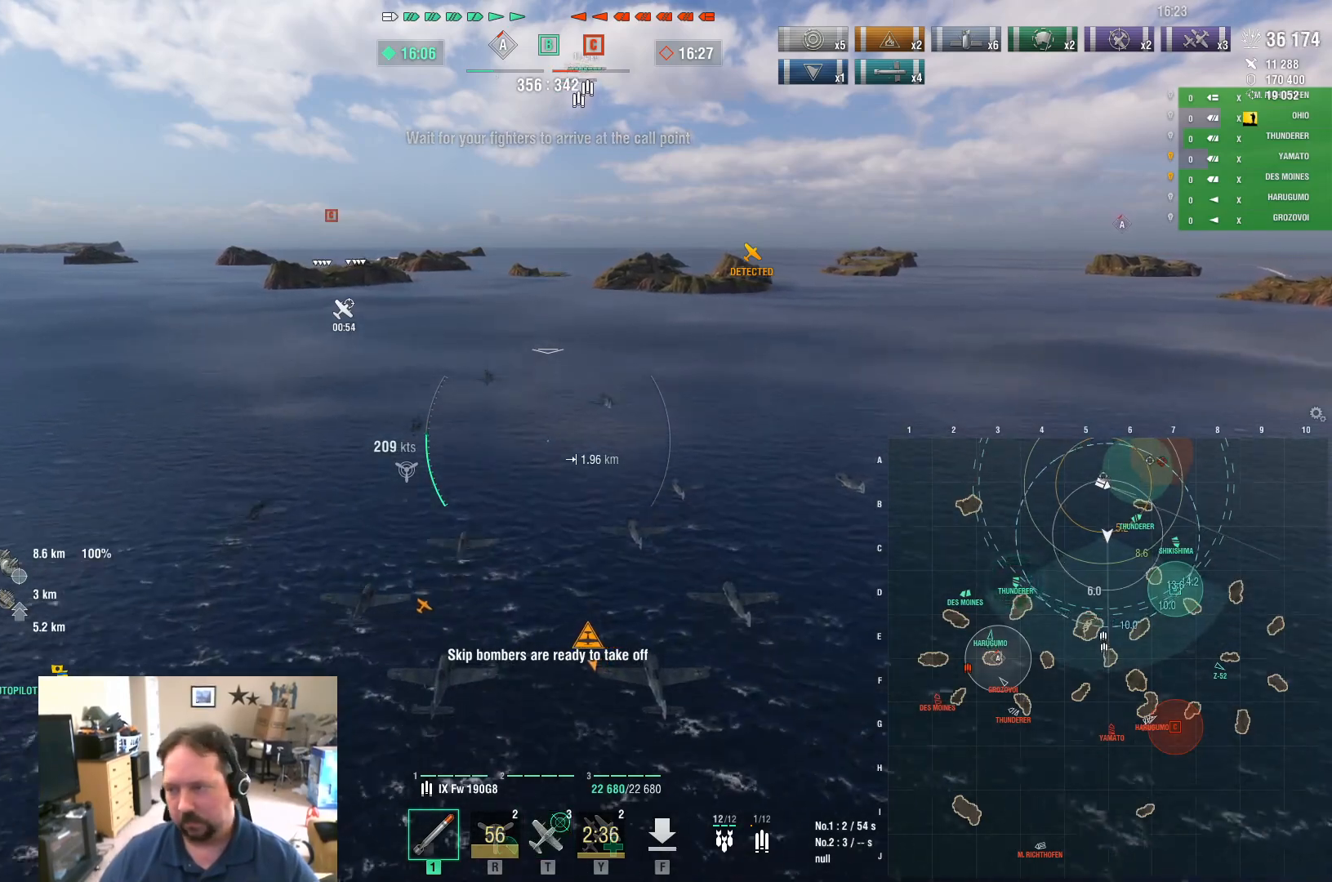
{"keys": ["ctrl", "w"], "mouse": [], "mouse_move": "right", "events": [[301, "ctrl", "down"]]}
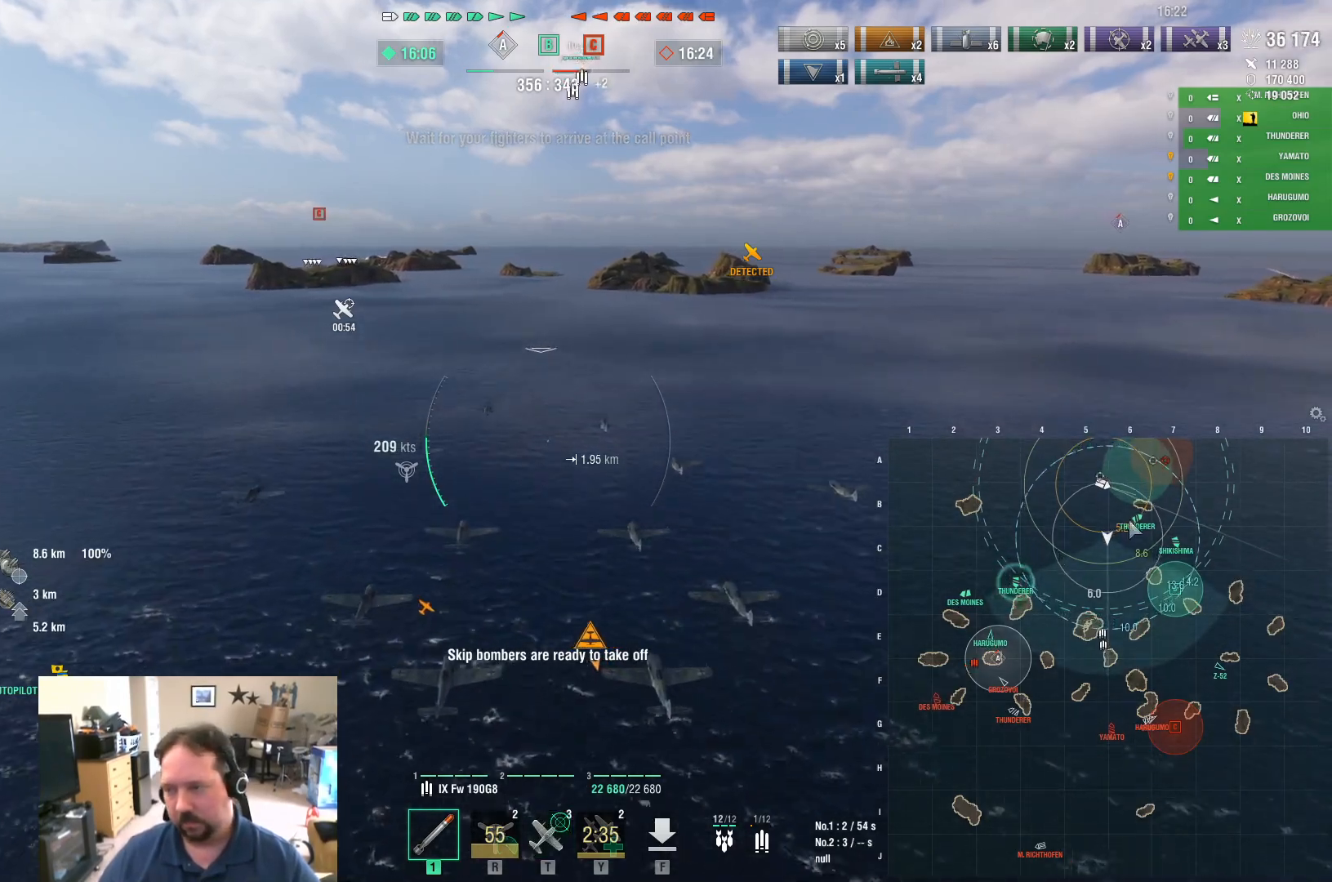
{"keys": ["ctrl", "w"], "mouse": [], "mouse_move": "up", "events": [[167, "w", "up"], [267, "w", "down"]]}
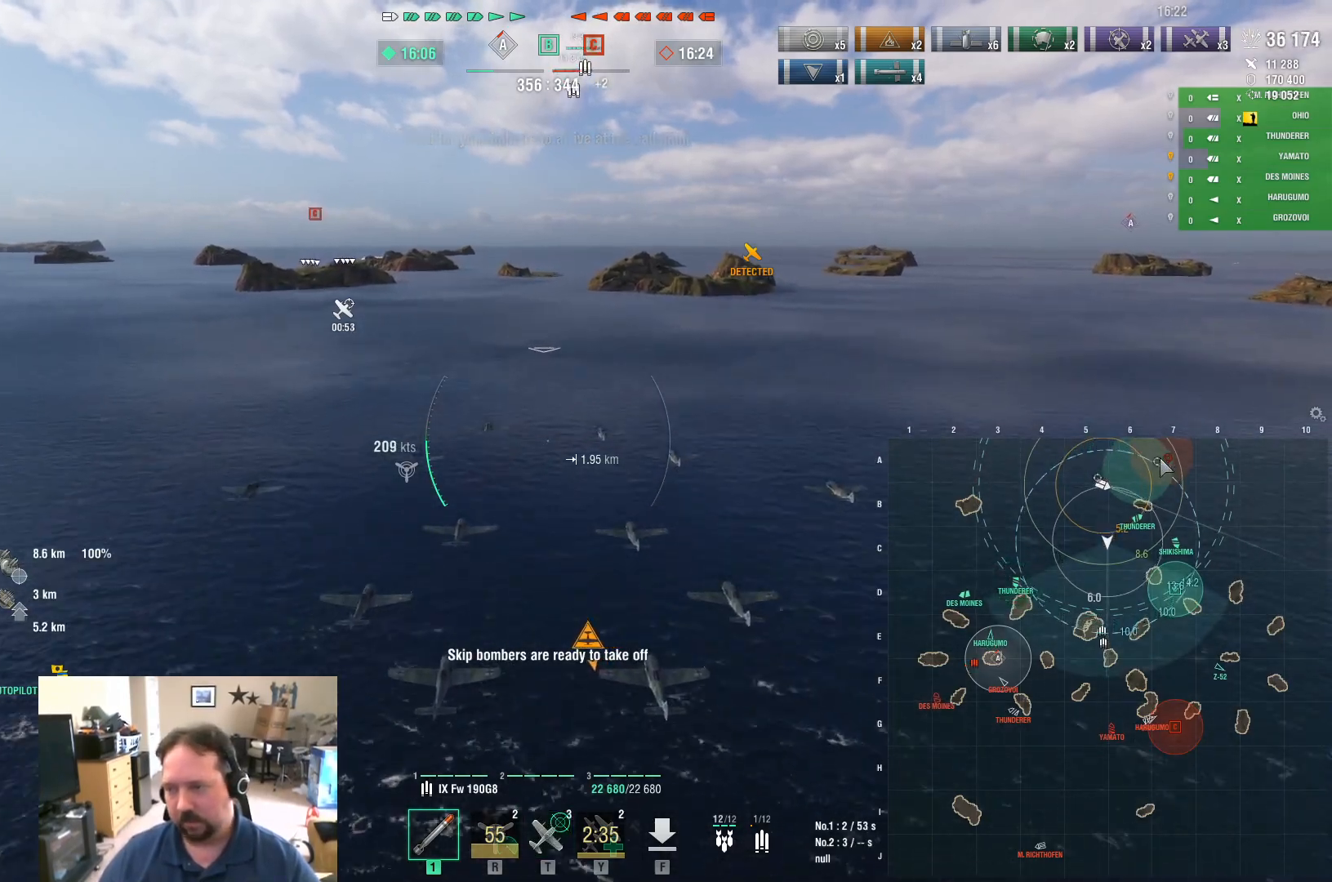
{"keys": ["ctrl"], "mouse": [], "mouse_move": "still", "events": [[217, "w", "up"]]}
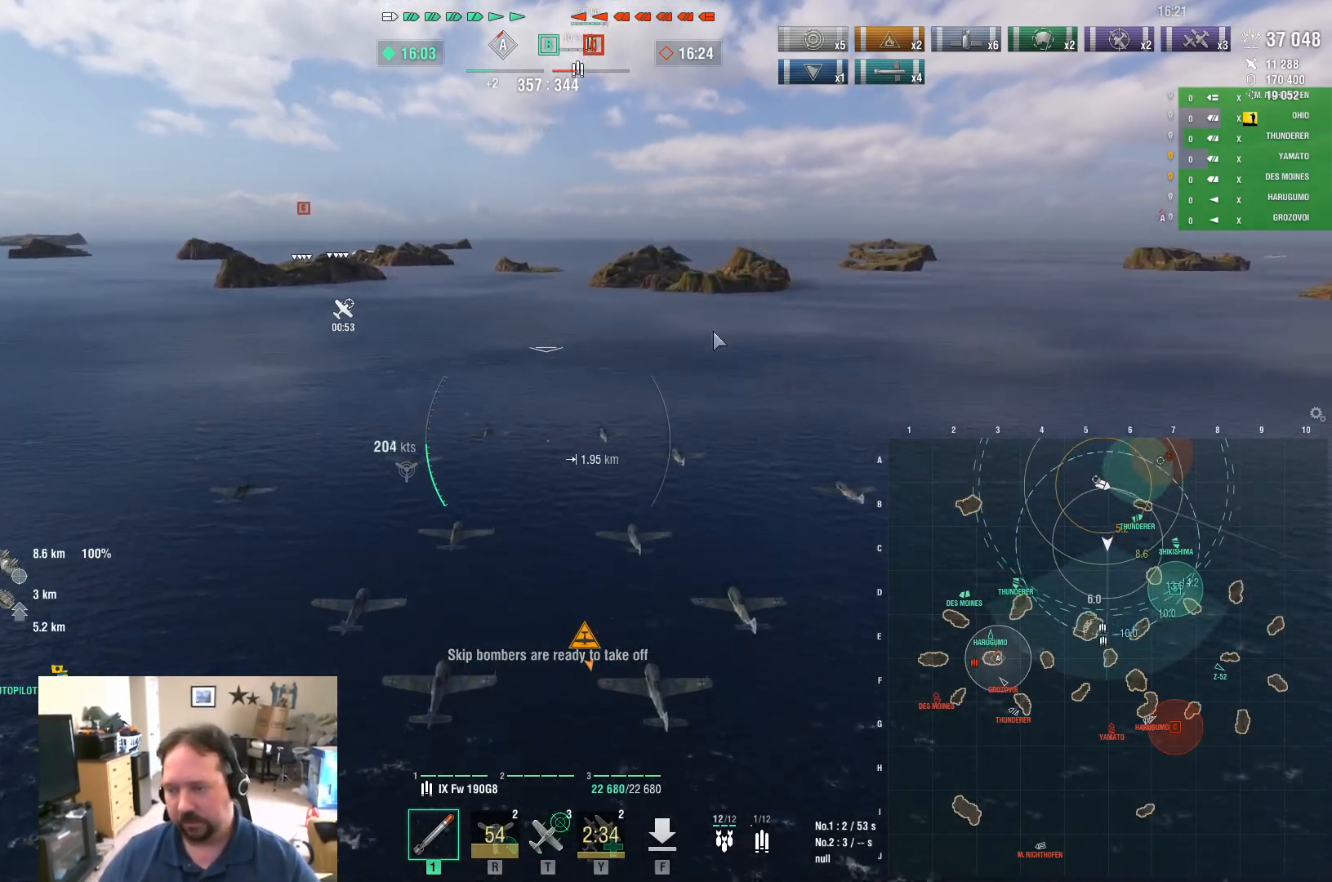
{"keys": ["w"], "mouse": [], "mouse_move": "still", "events": [[50, "ctrl", "up"], [434, "w", "down"]]}